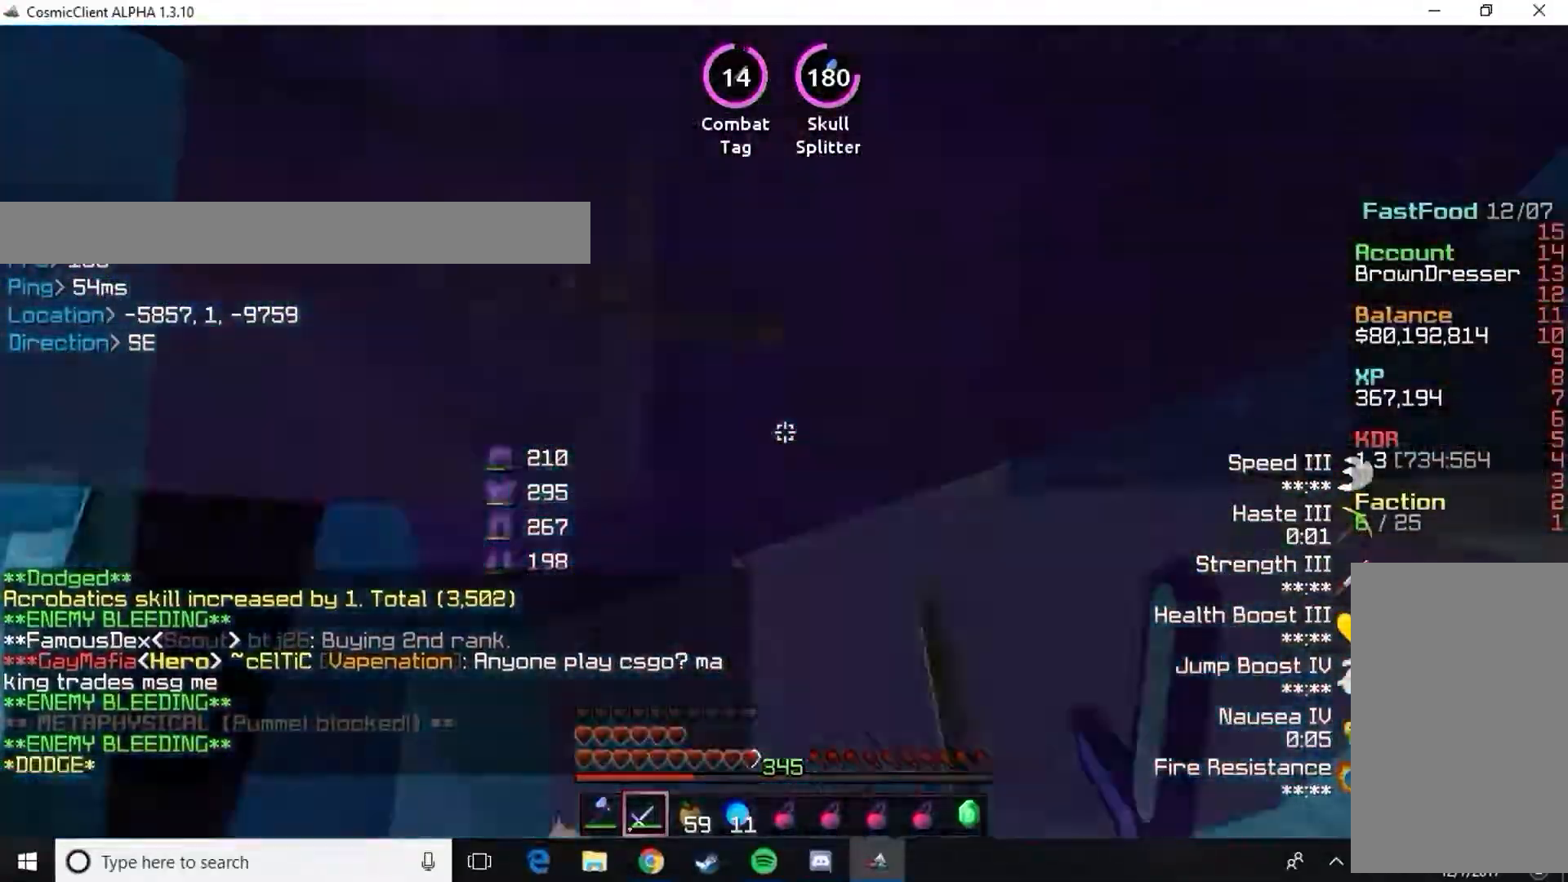
Gameplay with keyboard and mouse; each line is a JSON object with the keys and mouse buttons held at the frame after it. "events" lists presses ("down") and releases ("up") of "a", "d", "s", "w", "mouse_left" and "mouse_right" between this image and that frame as [ms after this image, input, new state], when the widget could be followed in between. "mouse_left", "mouse_right" = the "left", "right" buttons of the "mouse" list. No other keys are recorded. Fast repeated clicks can show as one long hold. Mouse movement is not recorded.
{"keys": ["w"], "mouse": ["left"], "events": [[16, "w", "up"], [83, "mouse_left", "up"], [133, "mouse_left", "down"], [167, "s", "down"], [250, "mouse_left", "up"], [300, "mouse_left", "down"], [383, "mouse_left", "up"], [383, "s", "up"], [434, "w", "down"], [467, "mouse_left", "down"]]}
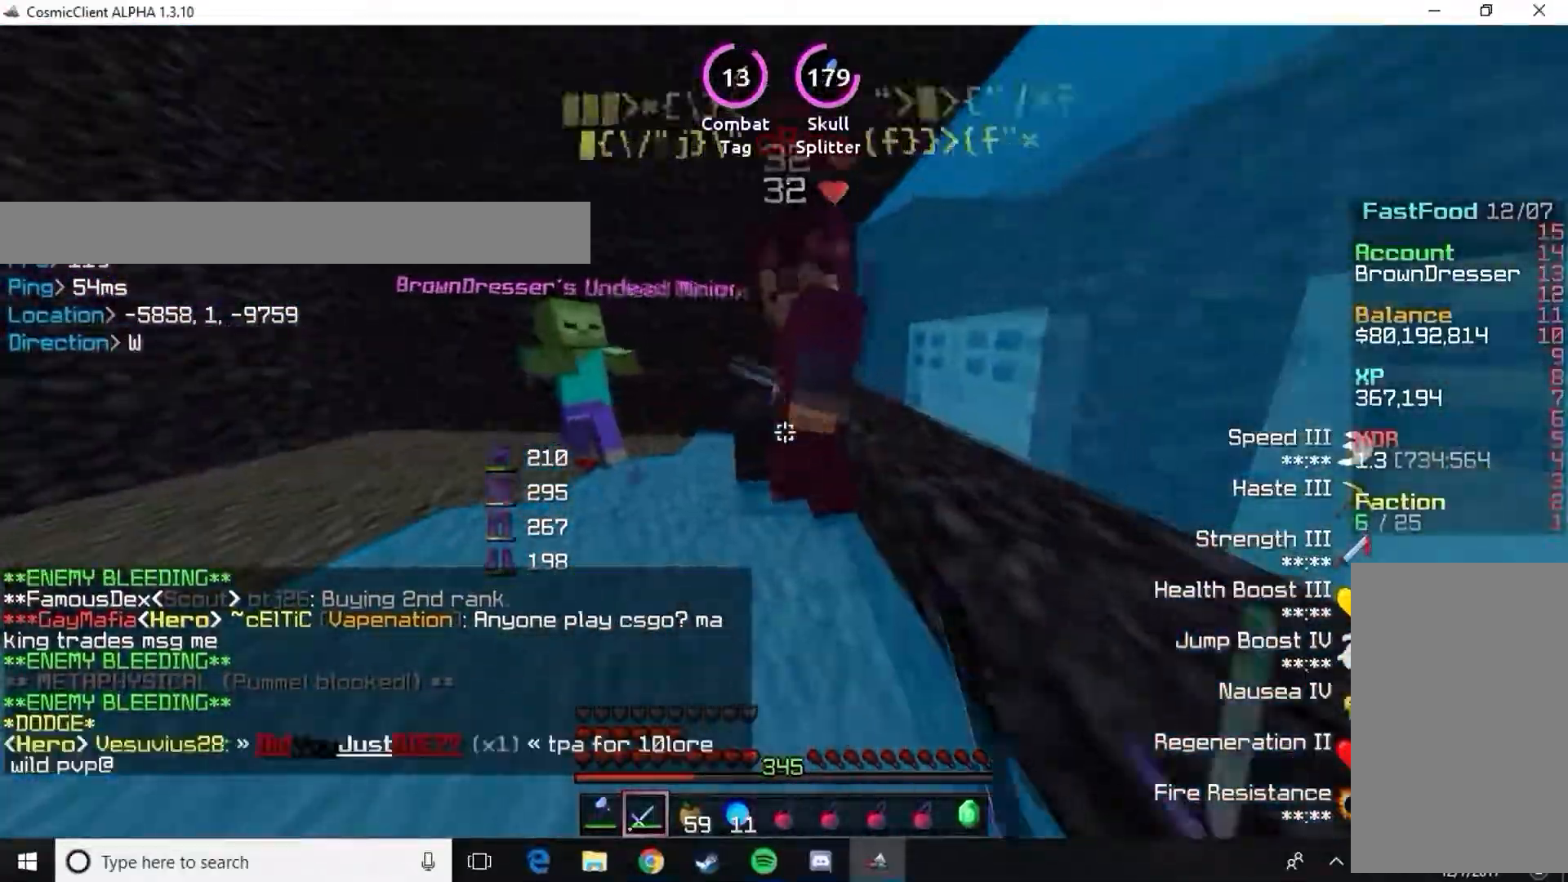
{"keys": [], "mouse": [], "events": [[84, "mouse_left", "up"], [84, "w", "up"], [167, "mouse_left", "down"], [284, "mouse_left", "up"], [334, "mouse_left", "down"], [467, "mouse_left", "up"]]}
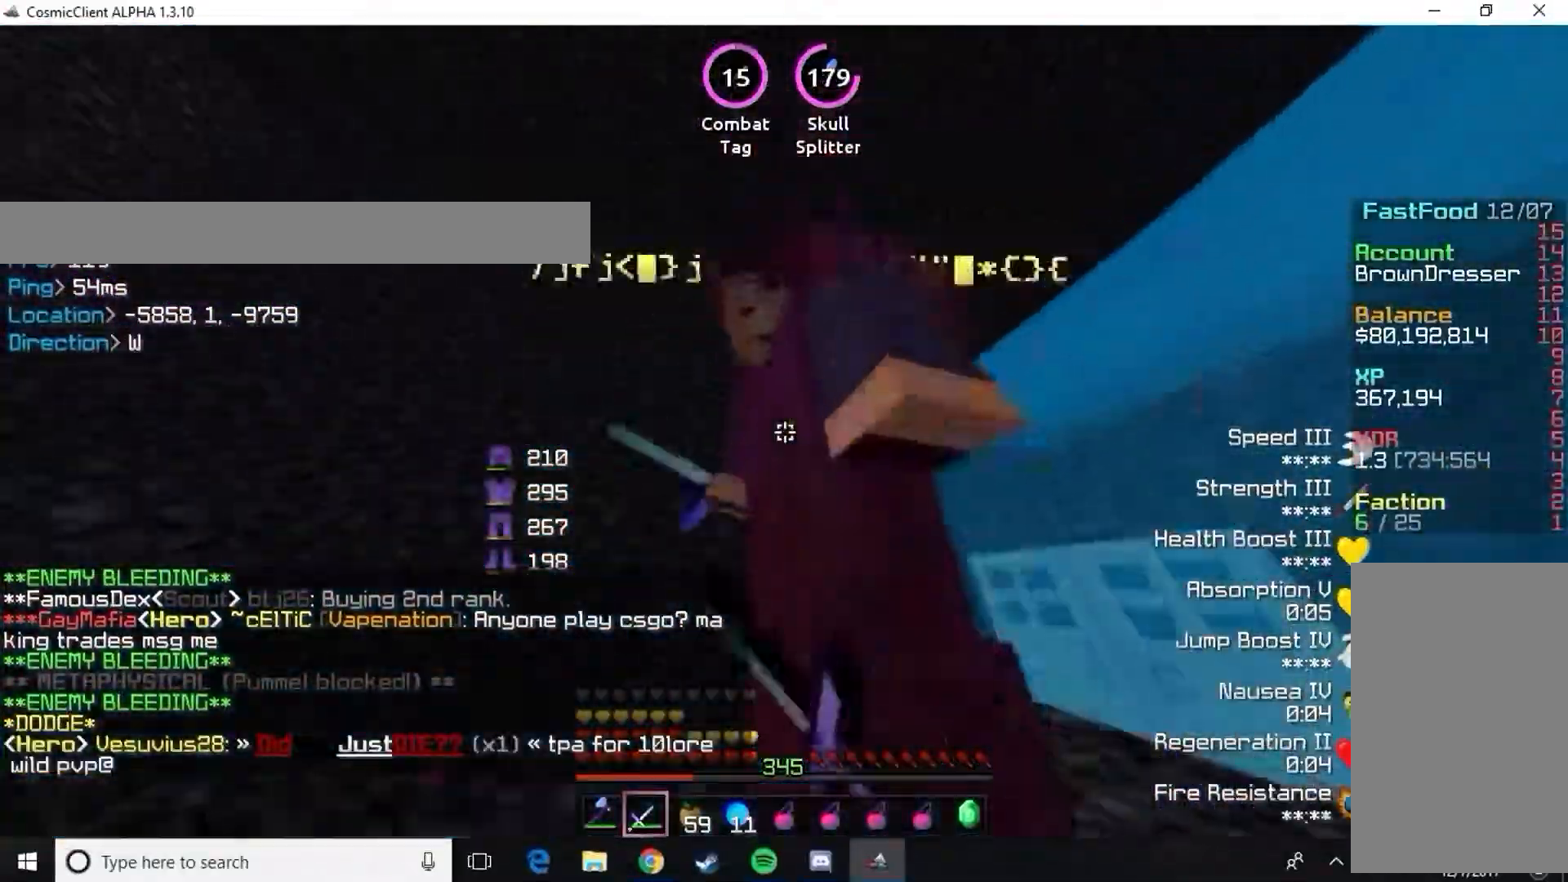
{"keys": ["a"], "mouse": ["left"], "events": [[16, "mouse_left", "down"], [100, "mouse_left", "up"], [183, "mouse_left", "down"], [267, "mouse_left", "up"], [317, "mouse_left", "down"], [400, "mouse_left", "up"], [417, "a", "down"], [450, "mouse_left", "down"]]}
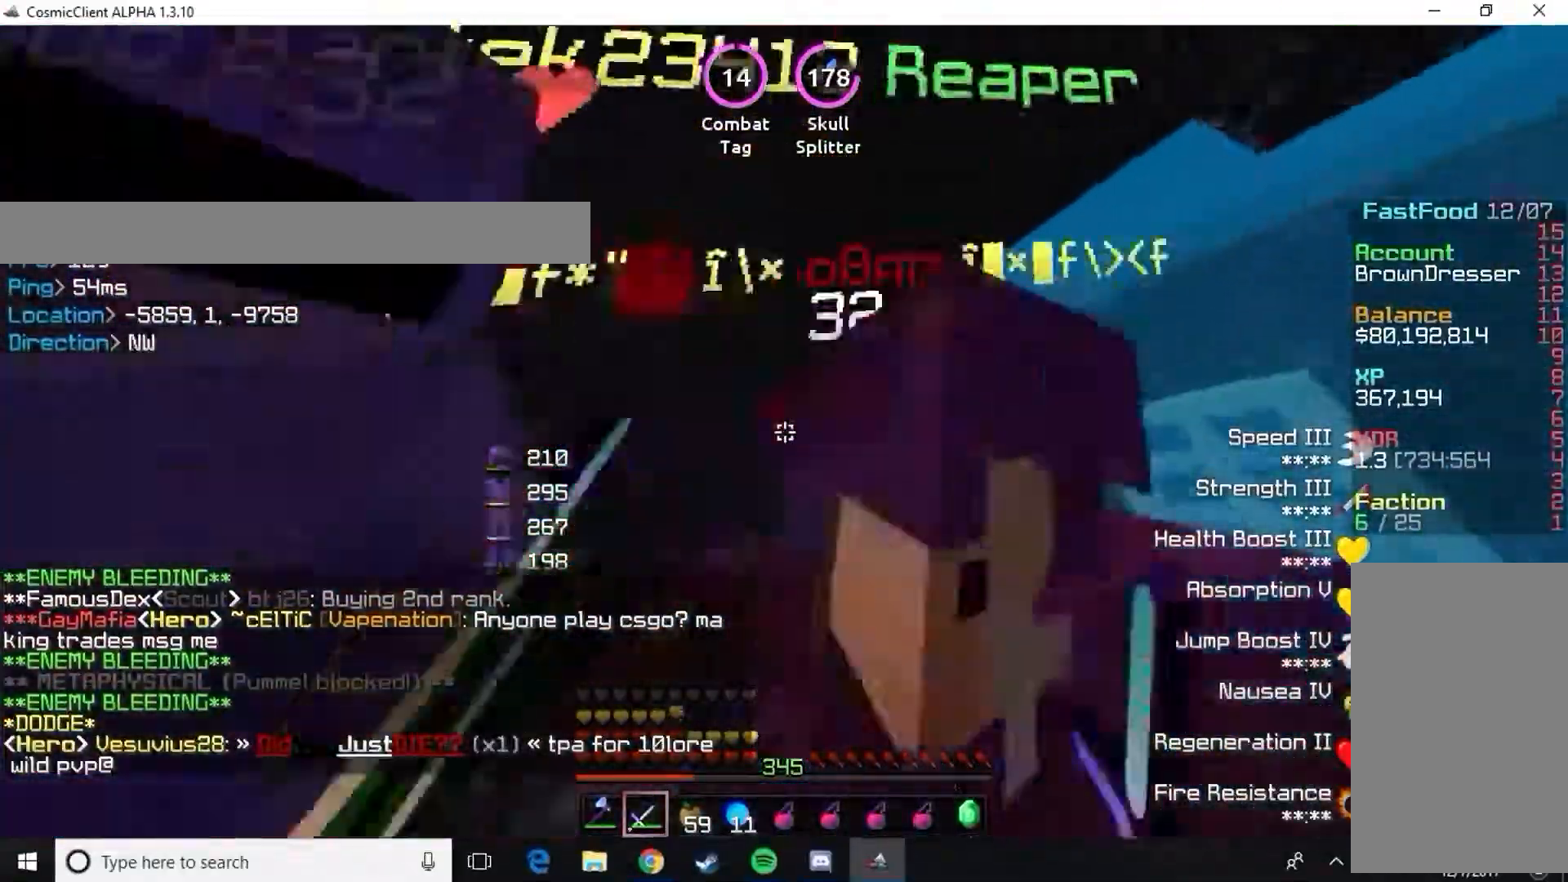
{"keys": [], "mouse": [], "events": [[67, "mouse_left", "up"], [84, "mouse_left", "down"], [100, "a", "up"], [167, "mouse_left", "up"], [217, "d", "down"], [217, "mouse_left", "down"], [301, "mouse_left", "up"], [384, "mouse_left", "down"], [401, "d", "up"], [501, "mouse_left", "up"]]}
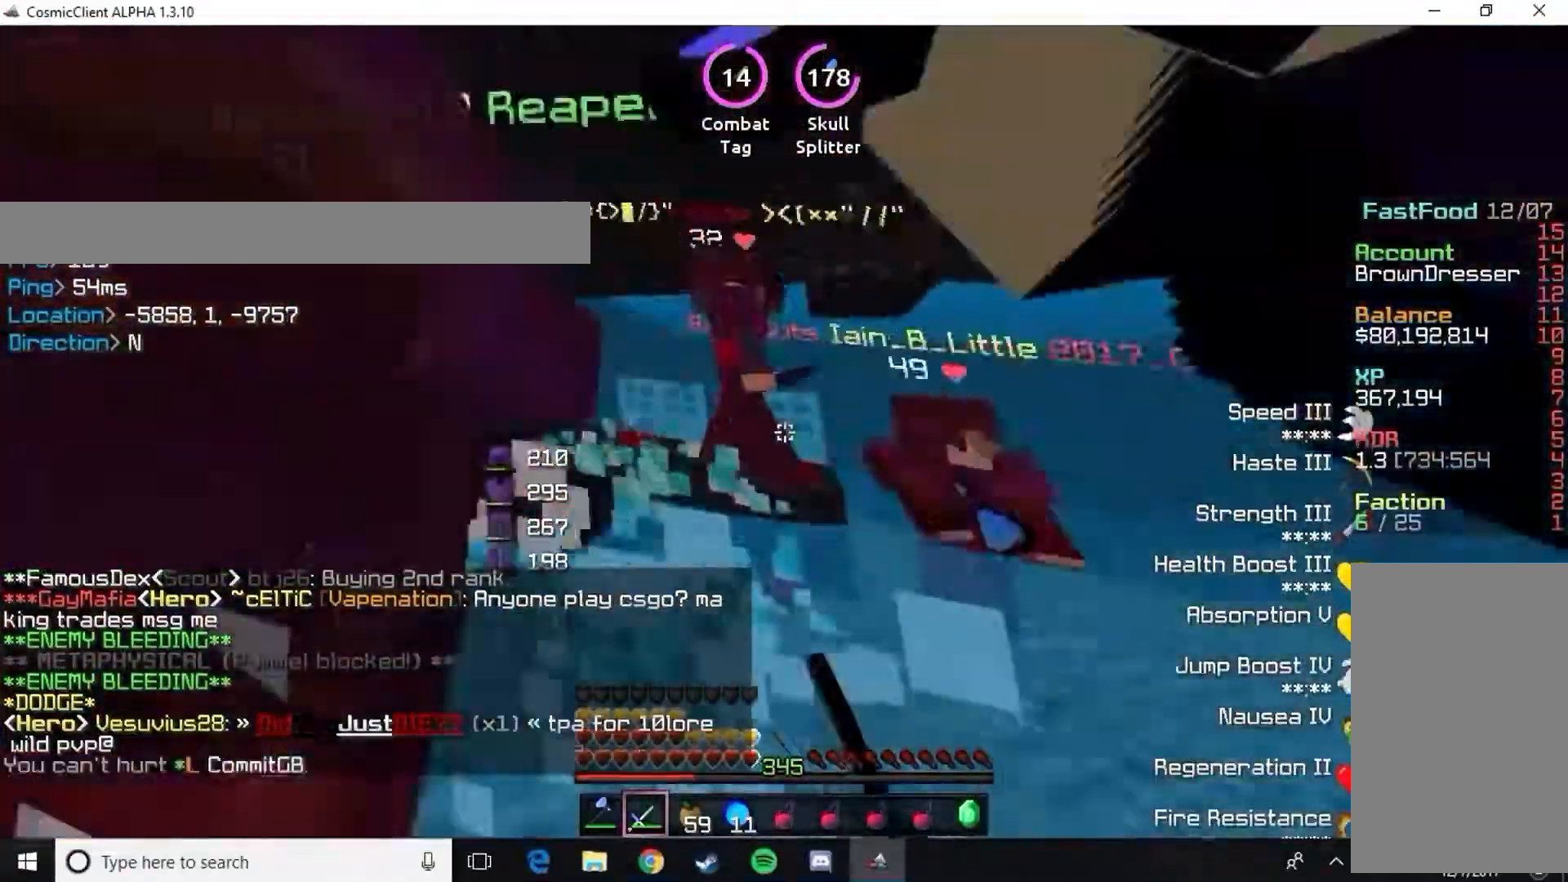
{"keys": ["d"], "mouse": [], "events": [[83, "mouse_left", "down"], [150, "d", "down"], [167, "mouse_left", "up"], [183, "w", "down"], [283, "mouse_left", "down"], [283, "w", "up"], [333, "mouse_left", "up"], [383, "mouse_left", "down"], [500, "mouse_left", "up"]]}
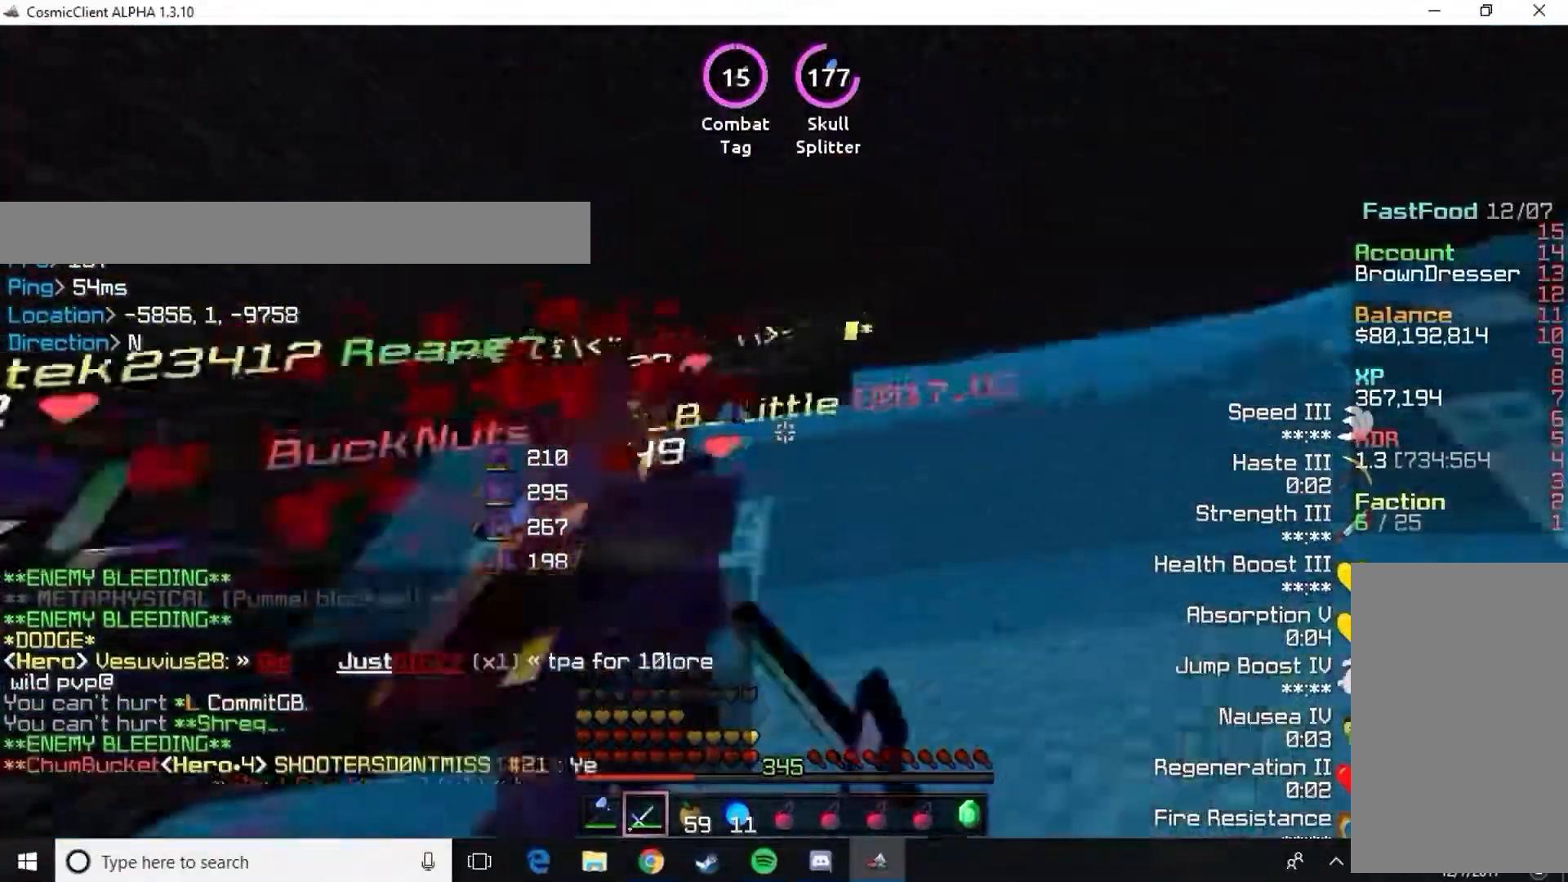
{"keys": [], "mouse": ["left"], "events": [[34, "d", "up"], [84, "mouse_left", "down"], [184, "mouse_left", "up"], [234, "d", "down"], [234, "mouse_left", "down"], [267, "w", "down"], [334, "mouse_left", "up"], [401, "mouse_left", "down"], [417, "d", "up"], [434, "w", "up"]]}
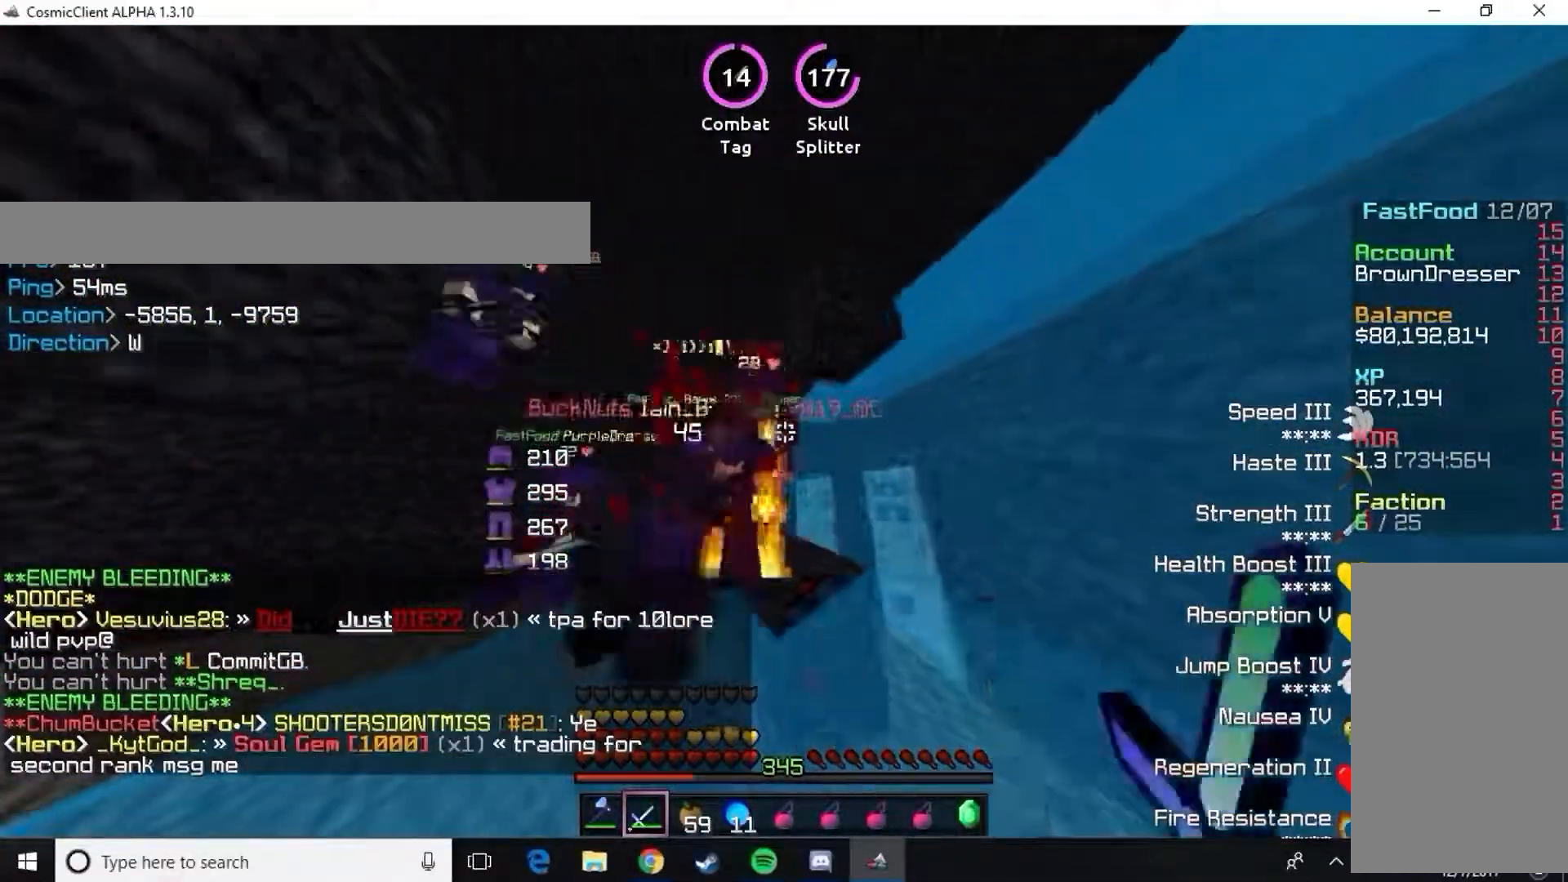
{"keys": [], "mouse": [], "events": [[33, "mouse_left", "up"], [83, "mouse_left", "down"], [167, "mouse_left", "up"], [217, "mouse_left", "down"], [284, "d", "down"], [300, "mouse_left", "up"], [350, "mouse_left", "down"], [451, "d", "up"], [467, "mouse_left", "up"]]}
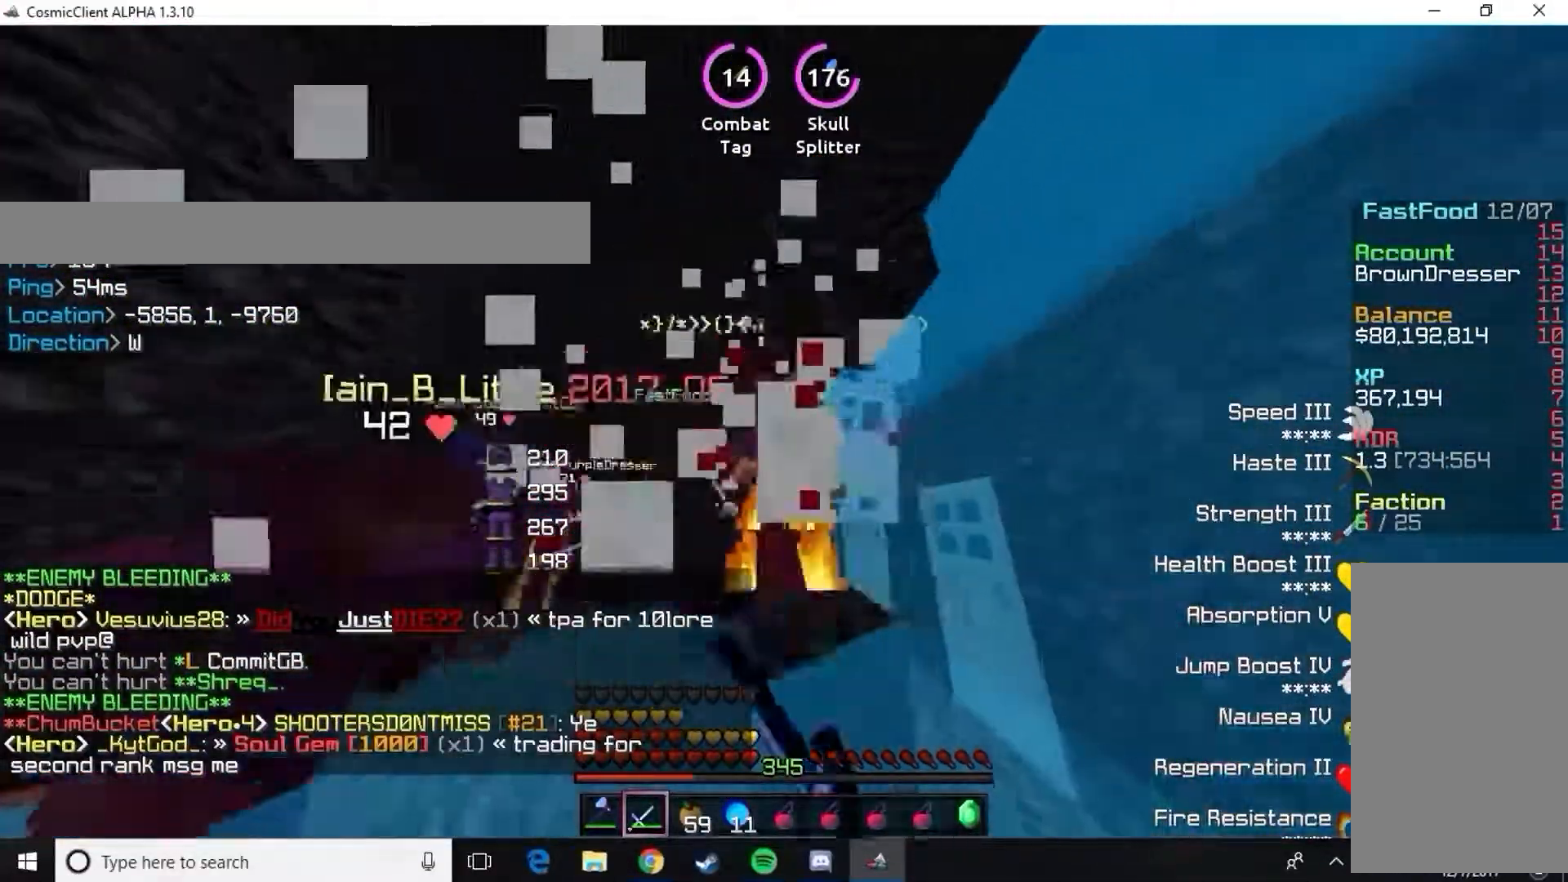
{"keys": [], "mouse": [], "events": [[50, "mouse_left", "down"], [116, "mouse_left", "up"], [183, "mouse_left", "down"], [283, "mouse_left", "up"], [367, "mouse_left", "down"], [483, "mouse_left", "up"]]}
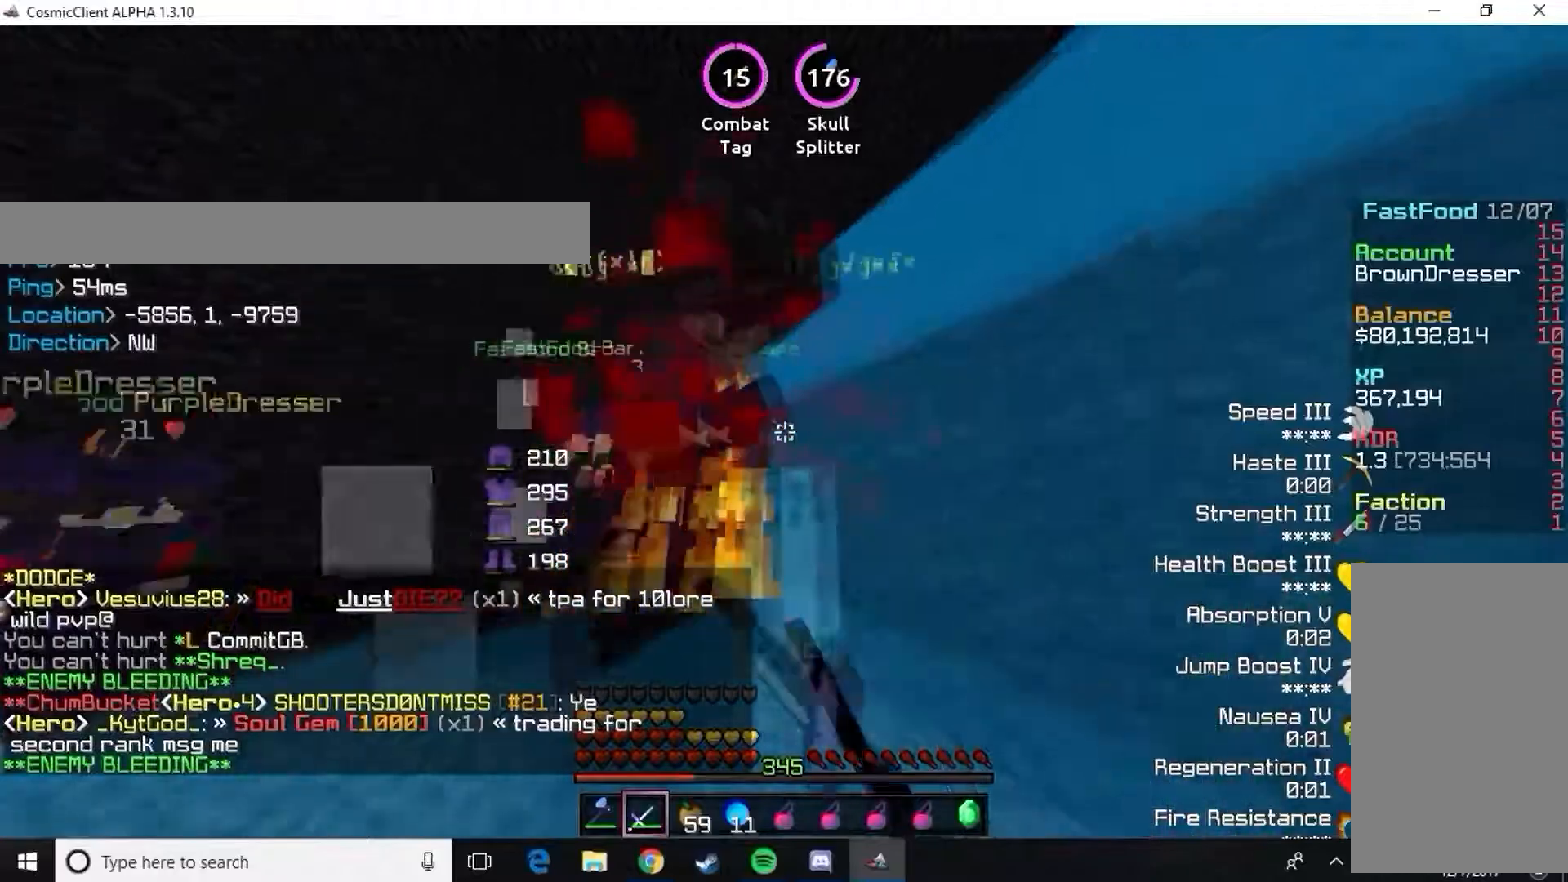
{"keys": ["s"], "mouse": ["left"], "events": [[33, "mouse_left", "down"], [117, "mouse_left", "up"], [167, "mouse_left", "down"], [284, "mouse_left", "up"], [334, "mouse_left", "down"], [417, "mouse_left", "up"], [451, "s", "down"], [484, "mouse_left", "down"]]}
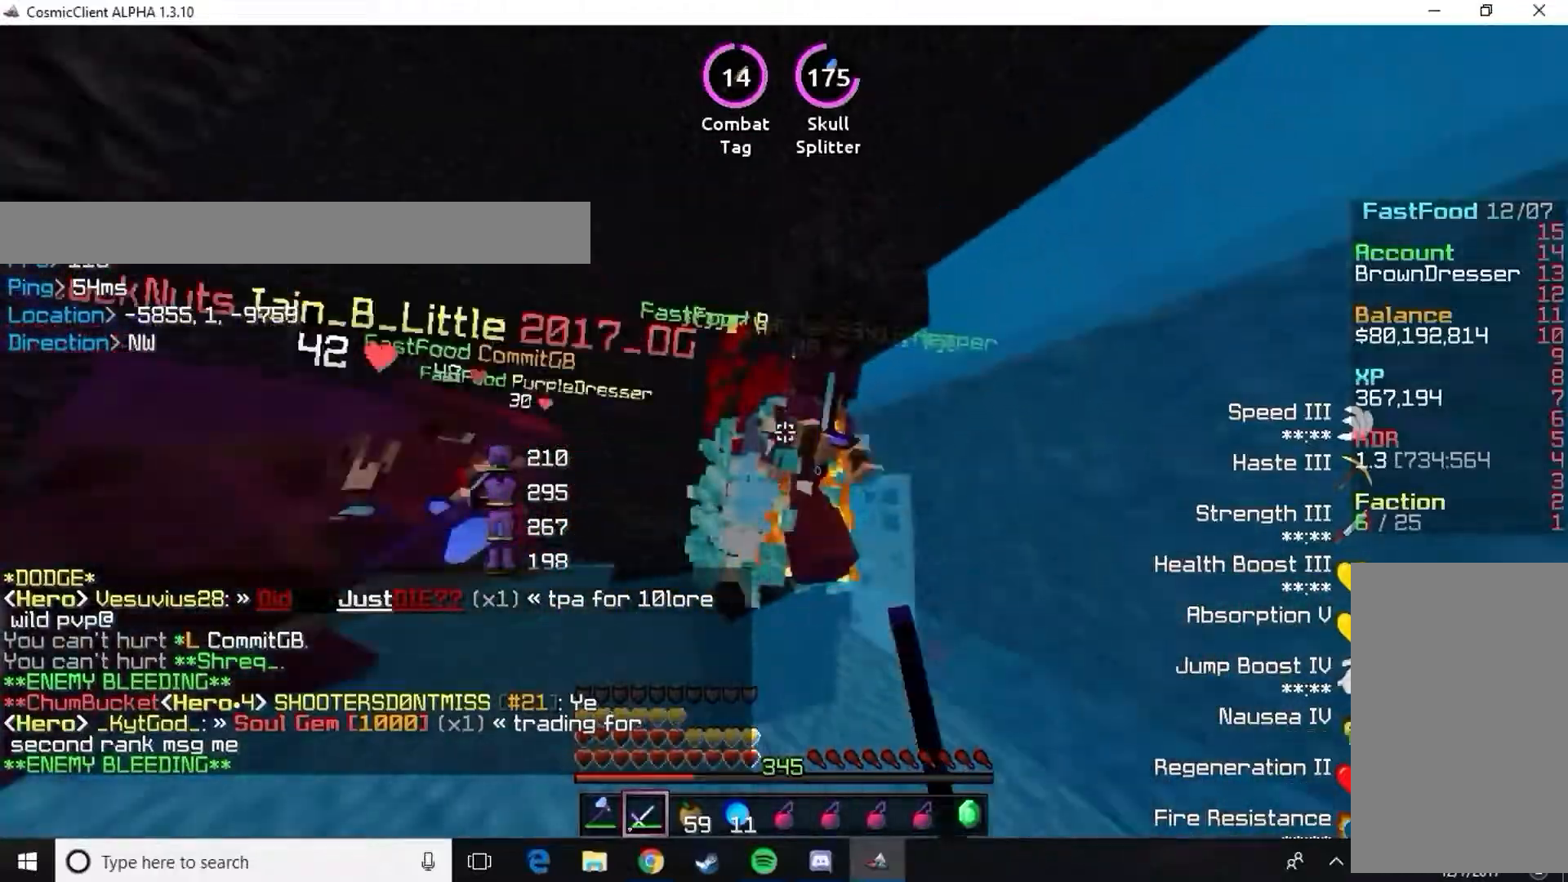
{"keys": [], "mouse": ["left"], "events": [[50, "mouse_left", "up"], [50, "s", "up"], [116, "d", "down"], [116, "mouse_left", "down"], [183, "w", "down"], [216, "mouse_left", "up"], [250, "d", "up"], [283, "mouse_left", "down"], [283, "w", "up"], [383, "mouse_left", "up"], [433, "mouse_left", "down"]]}
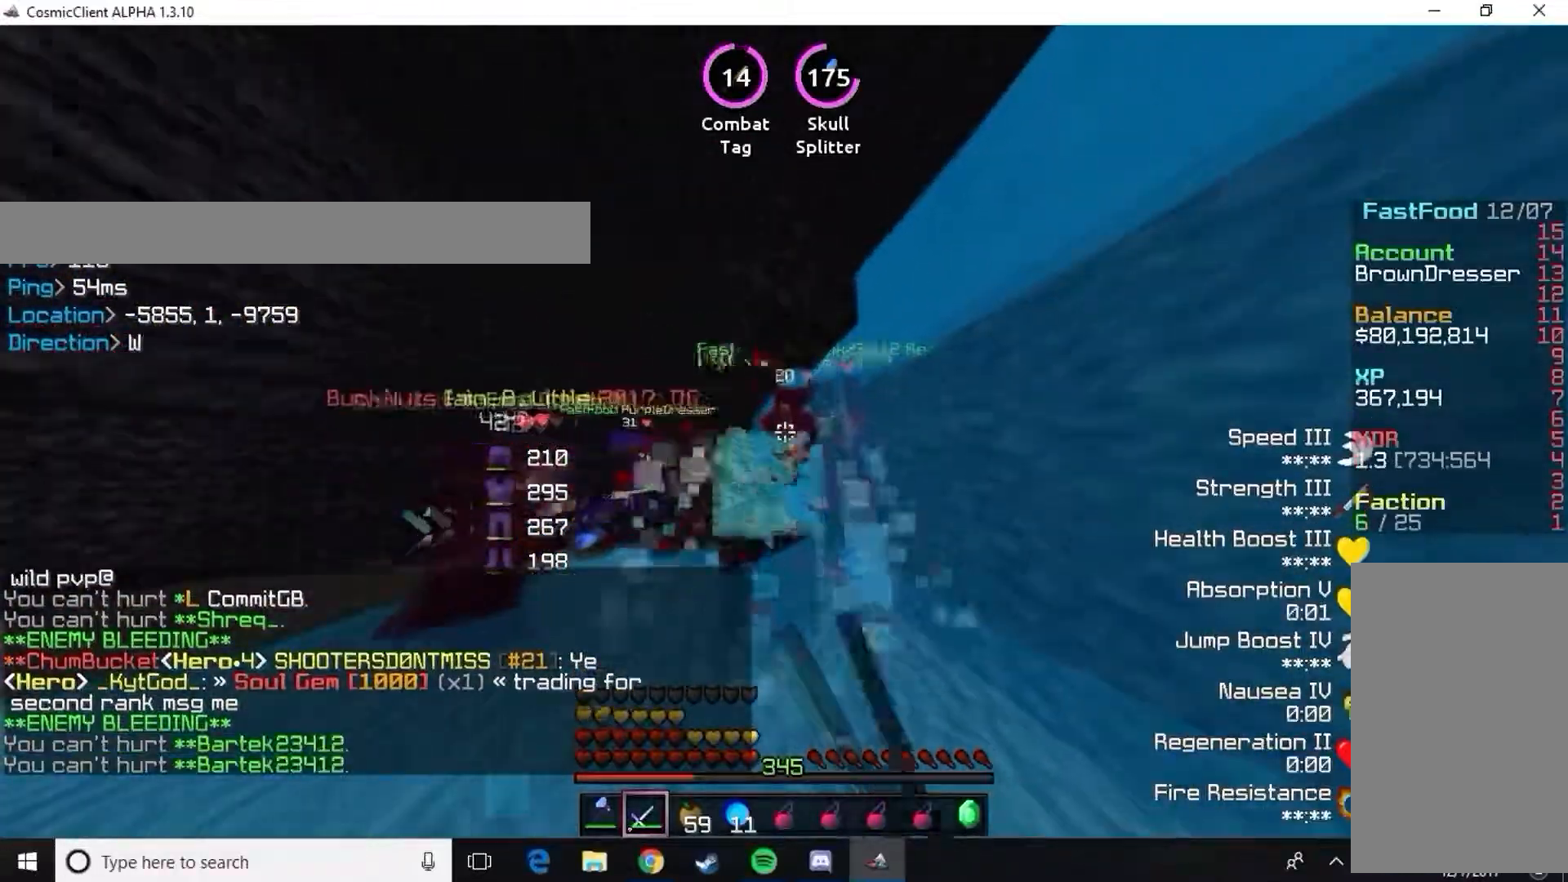
{"keys": ["w"], "mouse": ["left"], "events": [[33, "mouse_left", "up"], [100, "d", "down"], [100, "mouse_left", "down"], [184, "d", "up"], [217, "mouse_left", "up"], [284, "mouse_left", "down"], [350, "mouse_left", "up"], [350, "w", "down"], [451, "mouse_left", "down"]]}
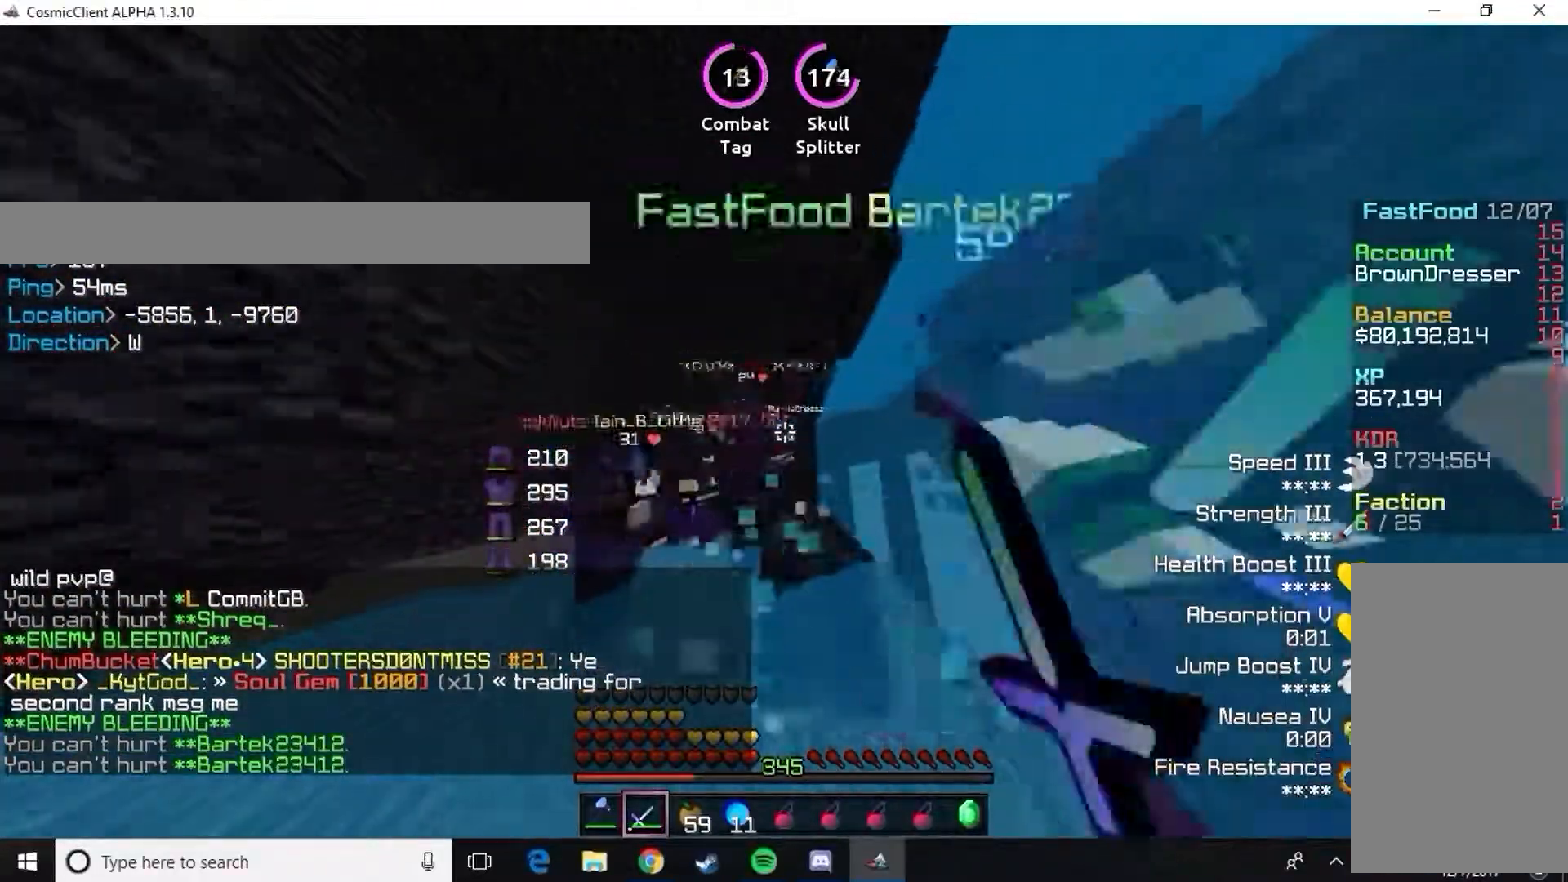
{"keys": ["a", "w"], "mouse": [], "events": [[16, "mouse_left", "up"], [50, "w", "up"], [83, "mouse_left", "down"], [200, "a", "down"], [283, "w", "down"], [300, "mouse_left", "up"], [400, "mouse_left", "down"], [483, "mouse_left", "up"]]}
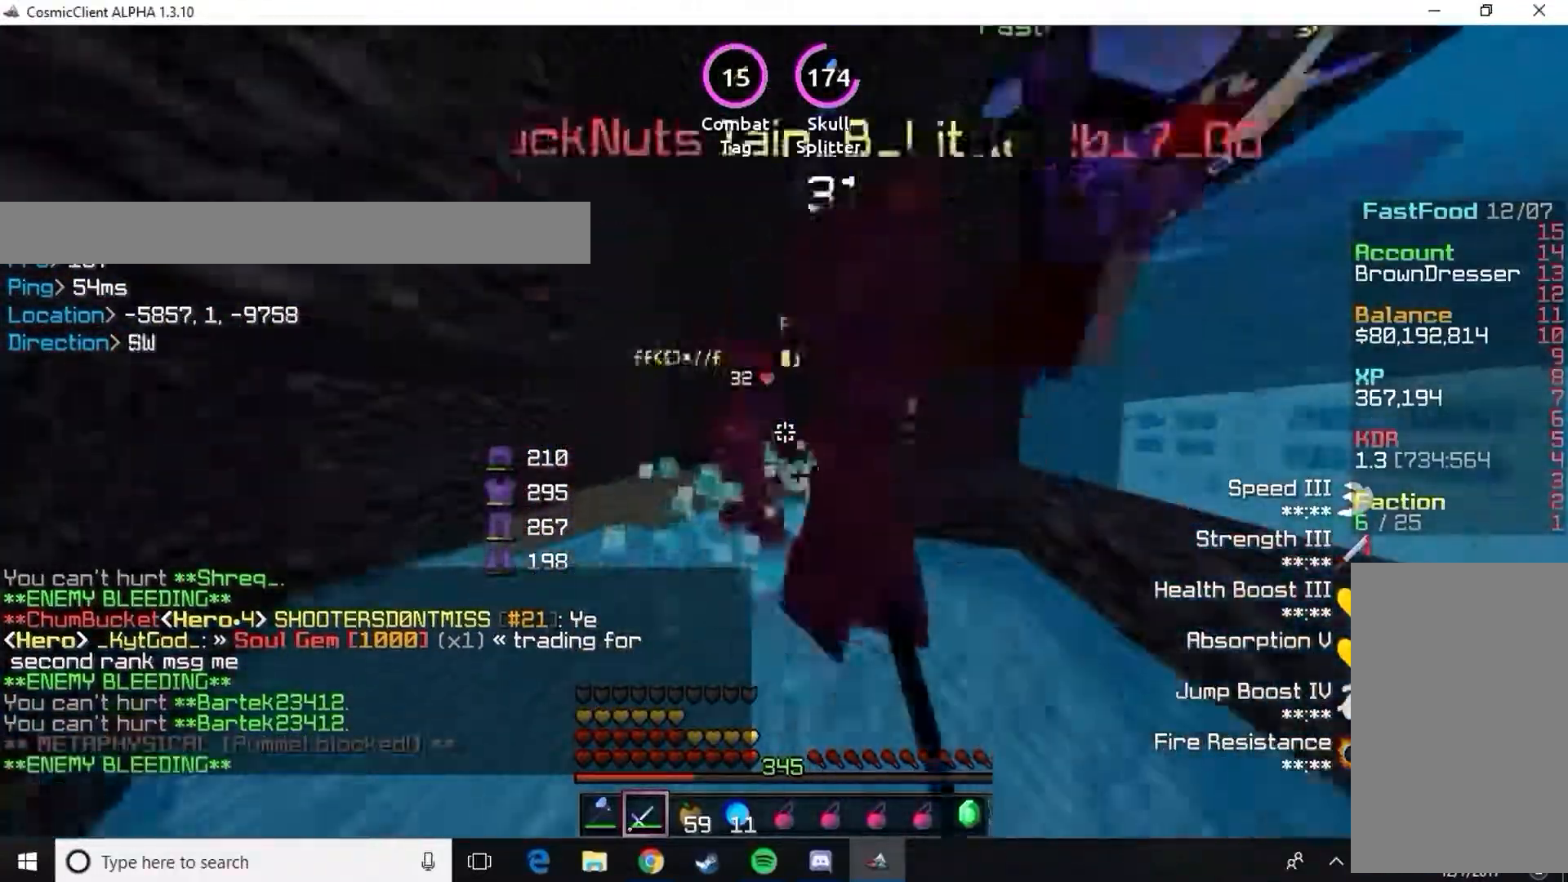
{"keys": [], "mouse": ["left"], "events": [[50, "mouse_left", "down"], [117, "mouse_left", "up"], [184, "mouse_left", "down"], [284, "mouse_left", "up"], [350, "mouse_left", "down"], [350, "w", "up"], [384, "a", "up"], [417, "mouse_left", "up"], [484, "mouse_left", "down"]]}
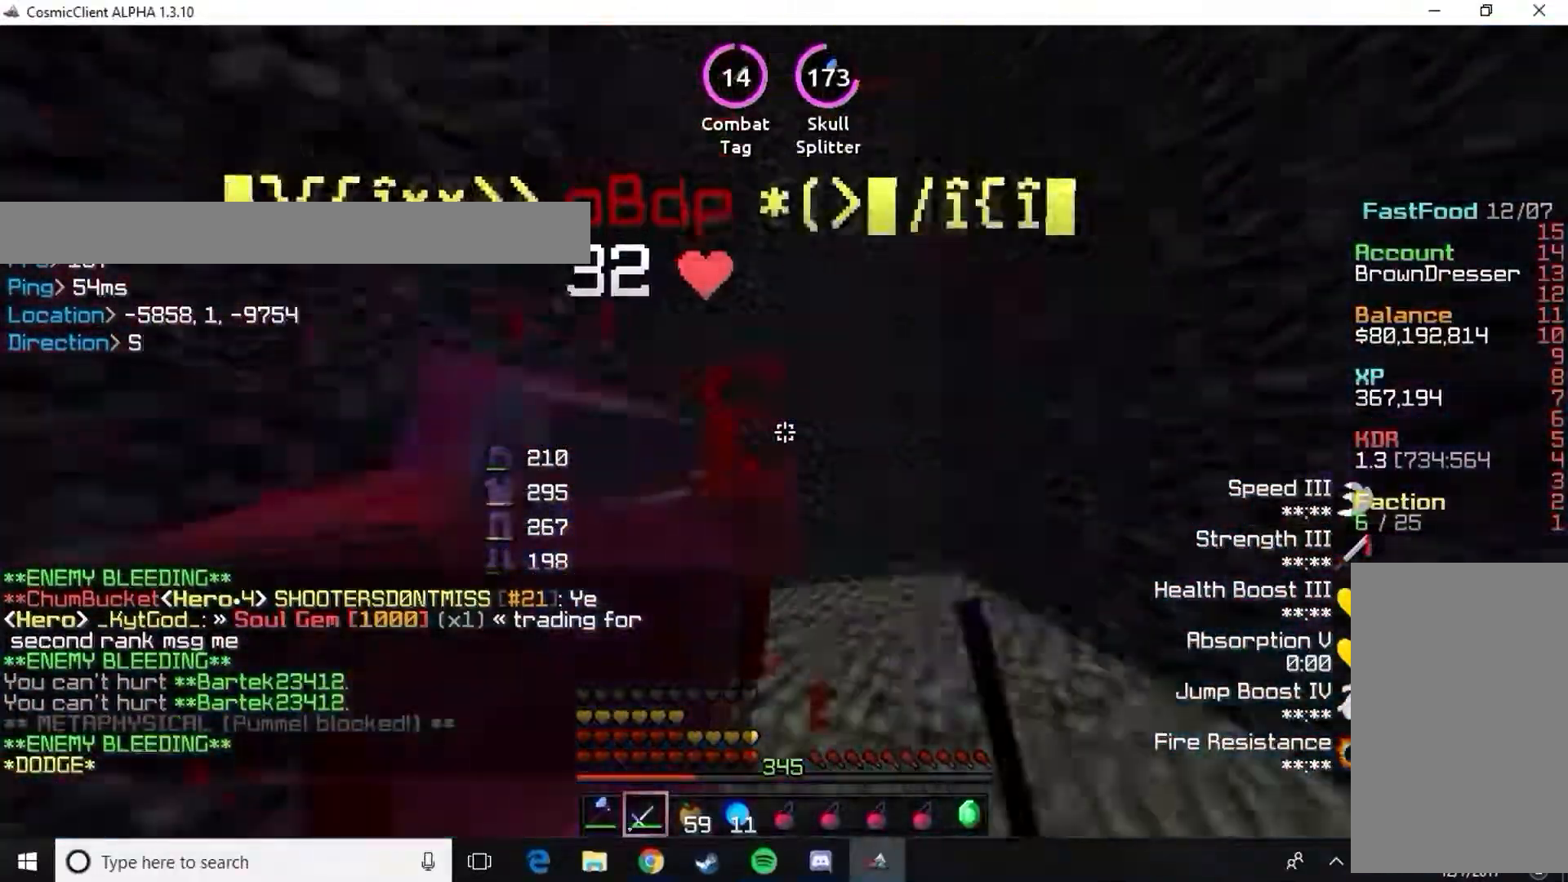
{"keys": [], "mouse": ["left"], "events": [[50, "mouse_left", "up"], [100, "mouse_left", "down"], [200, "mouse_left", "up"], [266, "mouse_left", "down"], [367, "mouse_left", "up"], [433, "mouse_left", "down"]]}
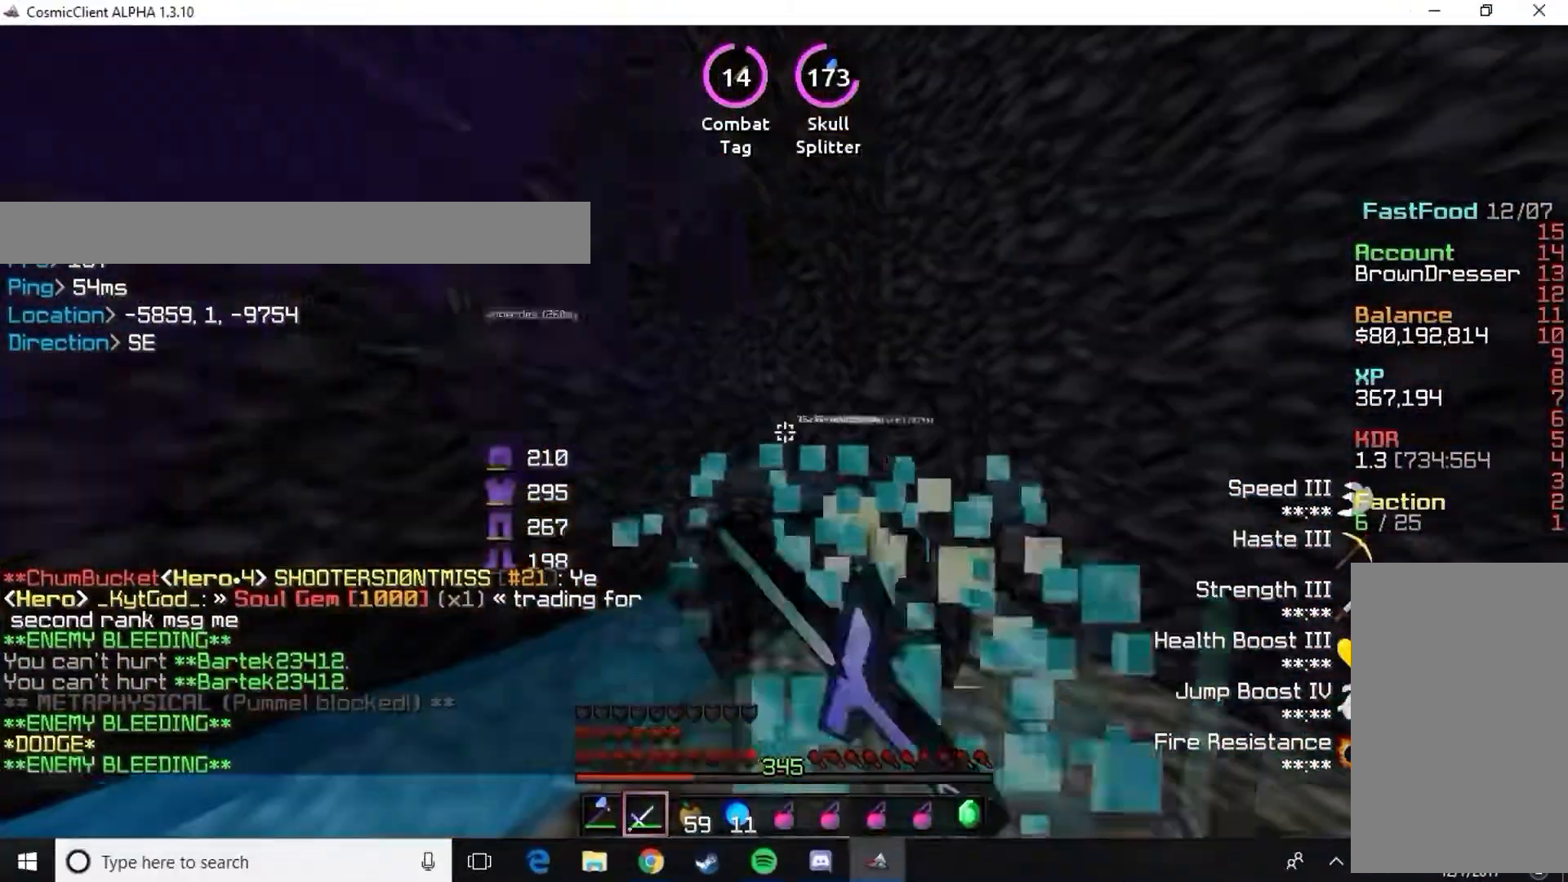
{"keys": [], "mouse": ["left"], "events": [[33, "d", "down"], [33, "mouse_left", "up"], [100, "mouse_left", "down"], [200, "mouse_left", "up"], [267, "mouse_left", "down"], [334, "d", "up"], [367, "mouse_left", "up"], [467, "mouse_left", "down"]]}
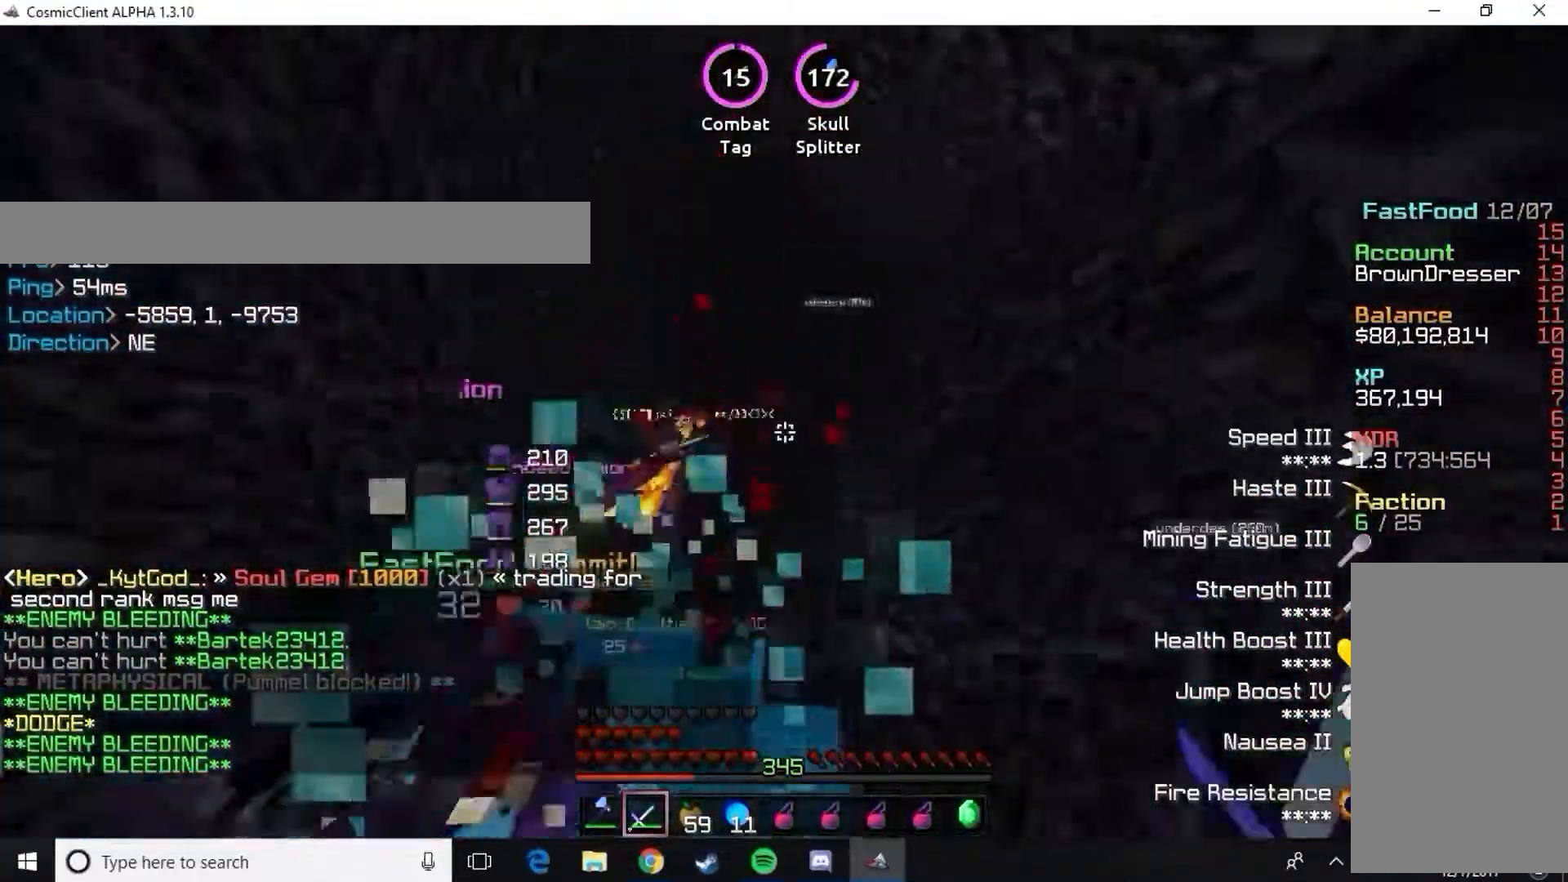
{"keys": ["w"], "mouse": ["left"], "events": [[66, "mouse_left", "up"], [166, "mouse_left", "down"], [166, "w", "down"], [200, "mouse_left", "up"], [233, "d", "down"], [300, "mouse_left", "down"], [367, "mouse_left", "up"], [400, "d", "up"], [467, "mouse_left", "down"]]}
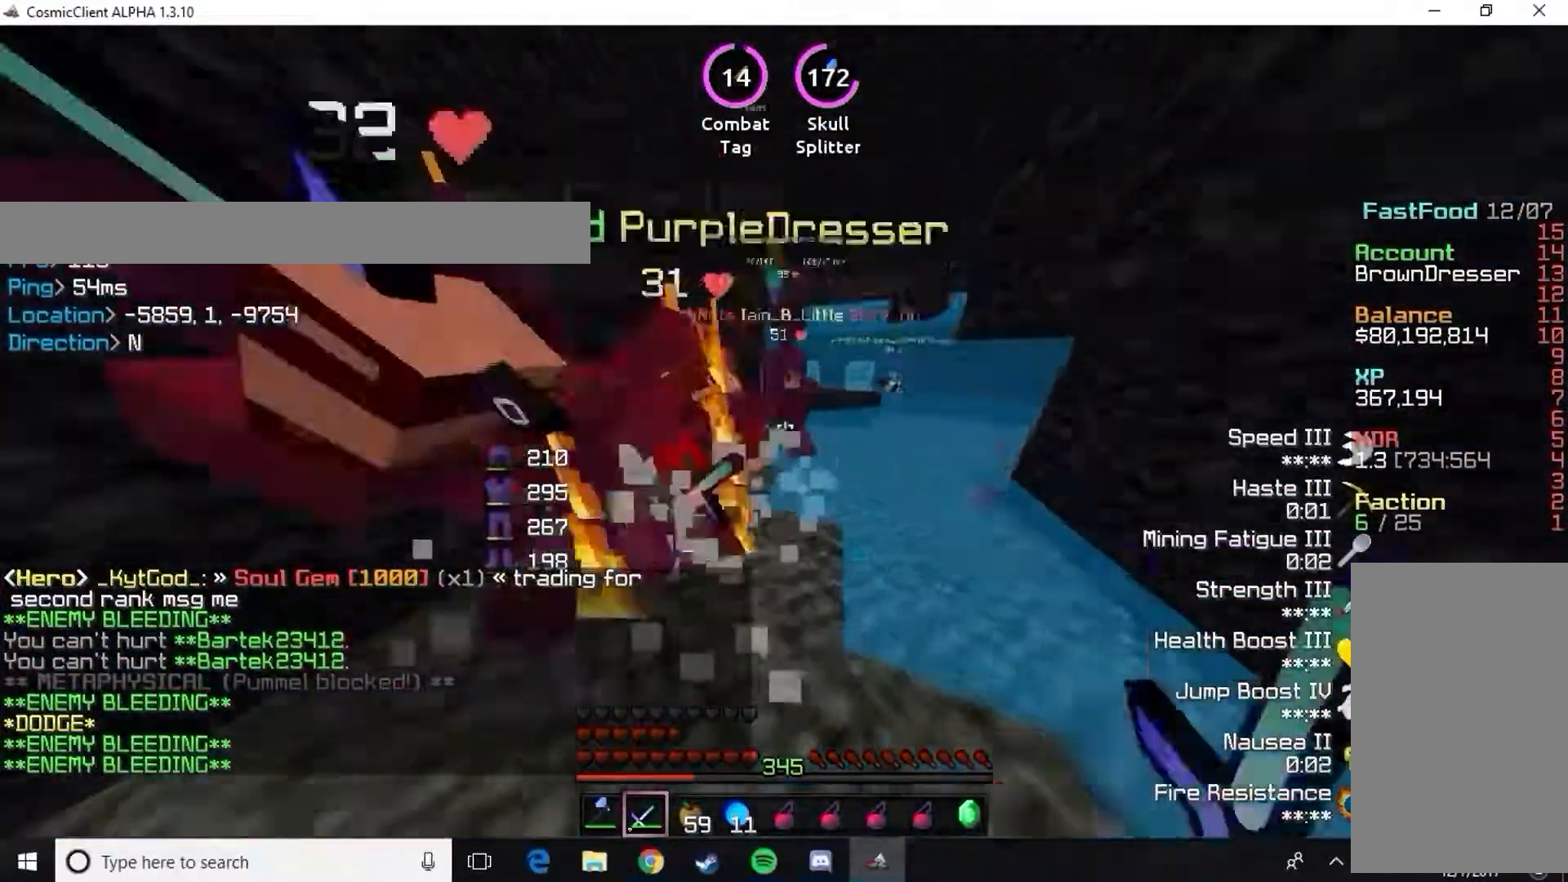
{"keys": ["w"], "mouse": ["left"], "events": [[67, "a", "down"], [67, "mouse_left", "up"], [167, "a", "up"], [167, "mouse_left", "down"], [234, "mouse_left", "up"], [300, "mouse_left", "down"], [434, "mouse_left", "up"], [484, "mouse_left", "down"]]}
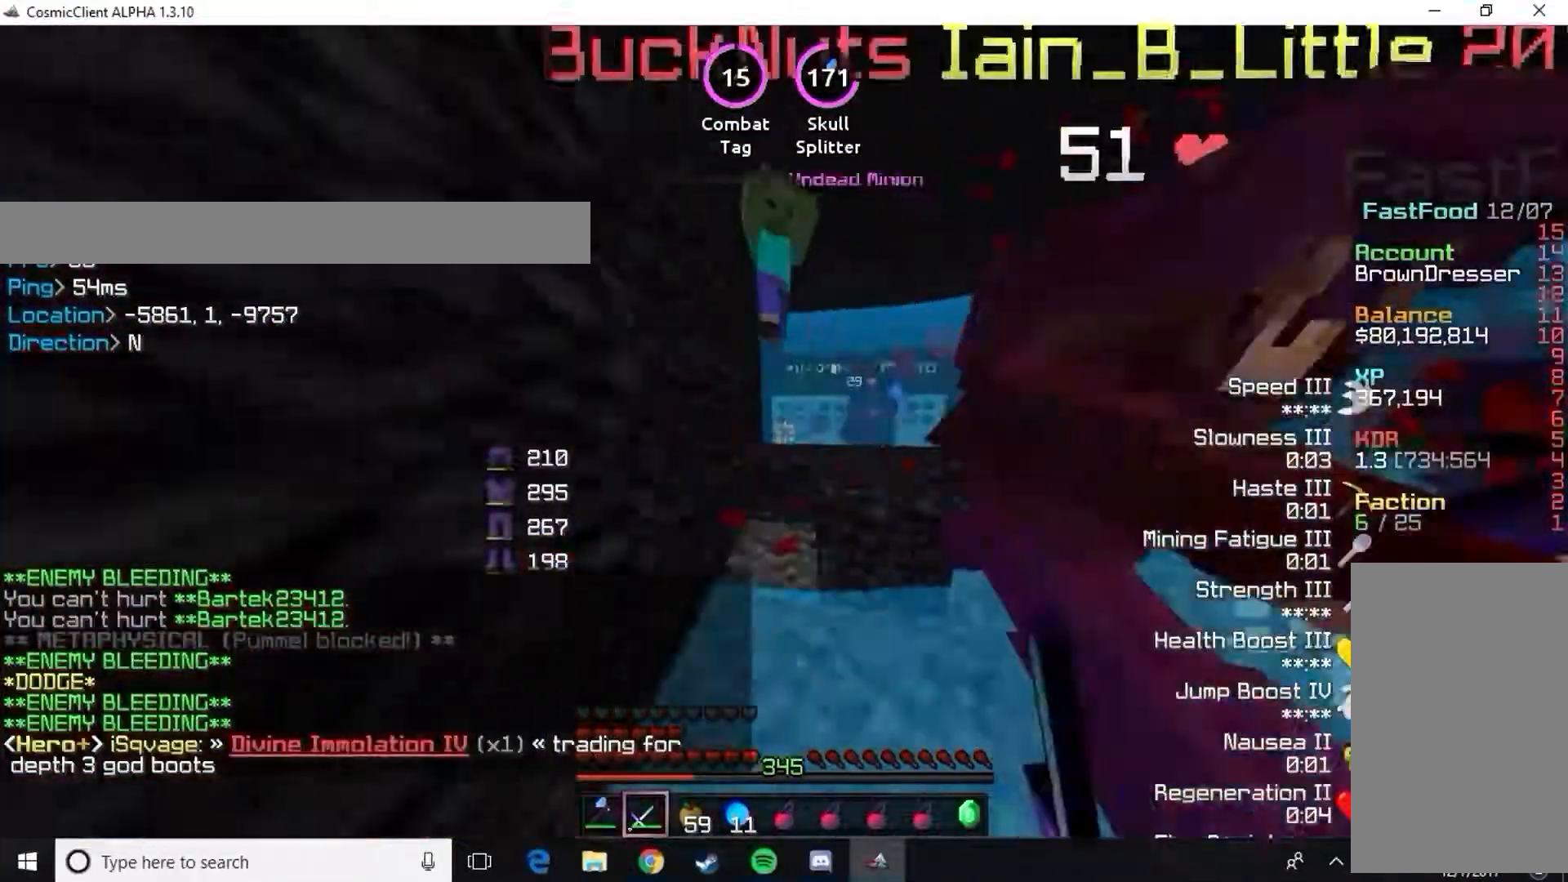
{"keys": ["w"], "mouse": [], "events": [[116, "mouse_left", "up"], [183, "mouse_left", "down"], [283, "mouse_left", "up"], [367, "mouse_left", "down"], [450, "mouse_left", "up"]]}
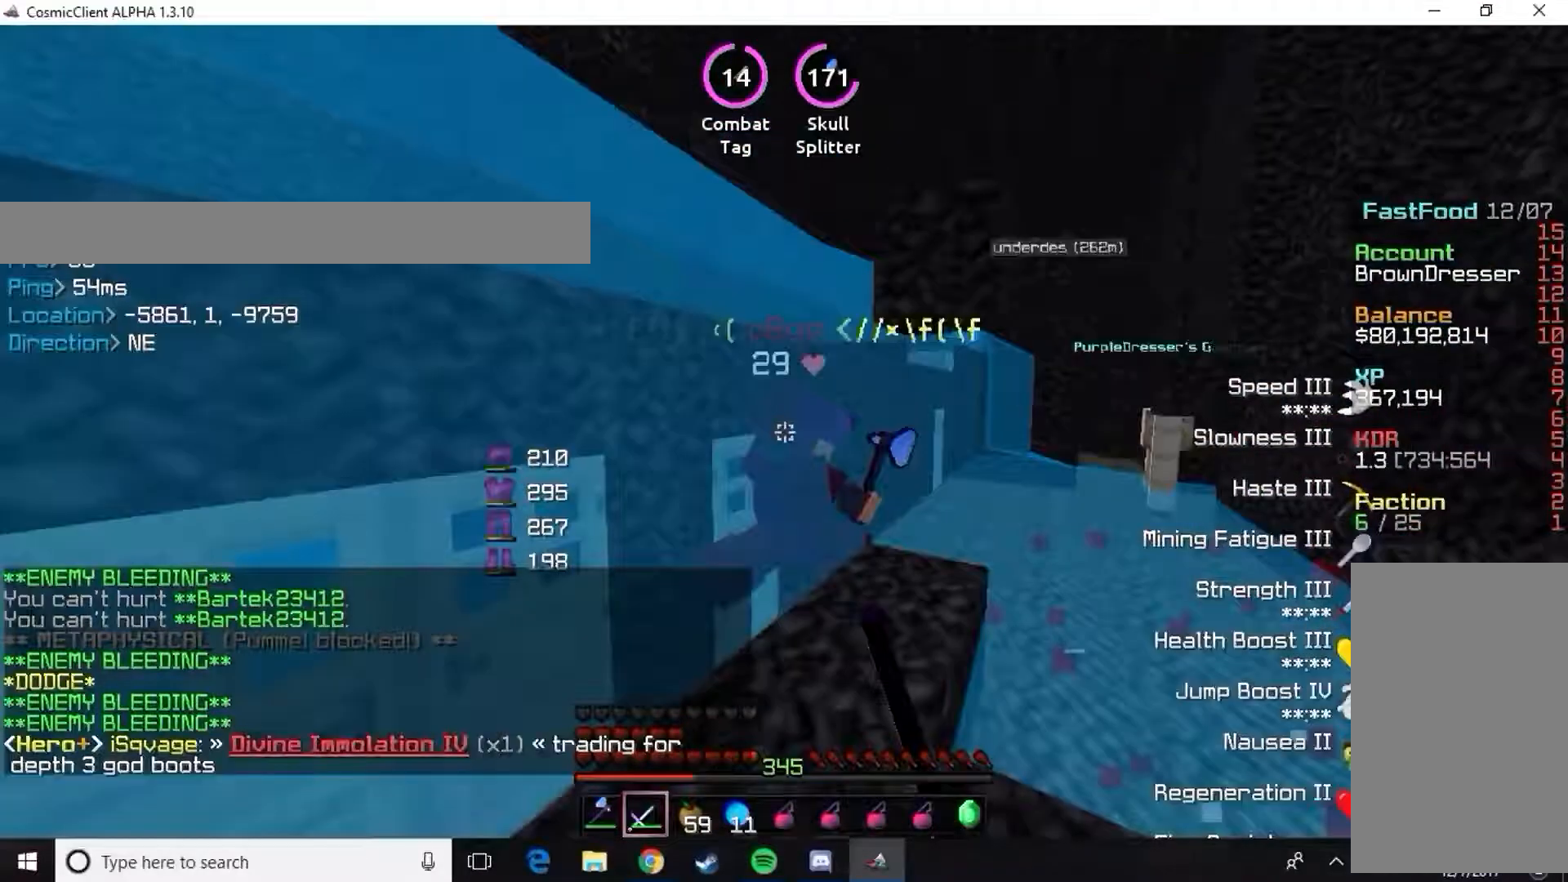
{"keys": [], "mouse": [], "events": [[33, "mouse_left", "down"], [134, "mouse_left", "up"], [200, "mouse_left", "down"], [334, "mouse_left", "up"], [367, "mouse_left", "down"], [434, "mouse_left", "up"], [501, "w", "up"]]}
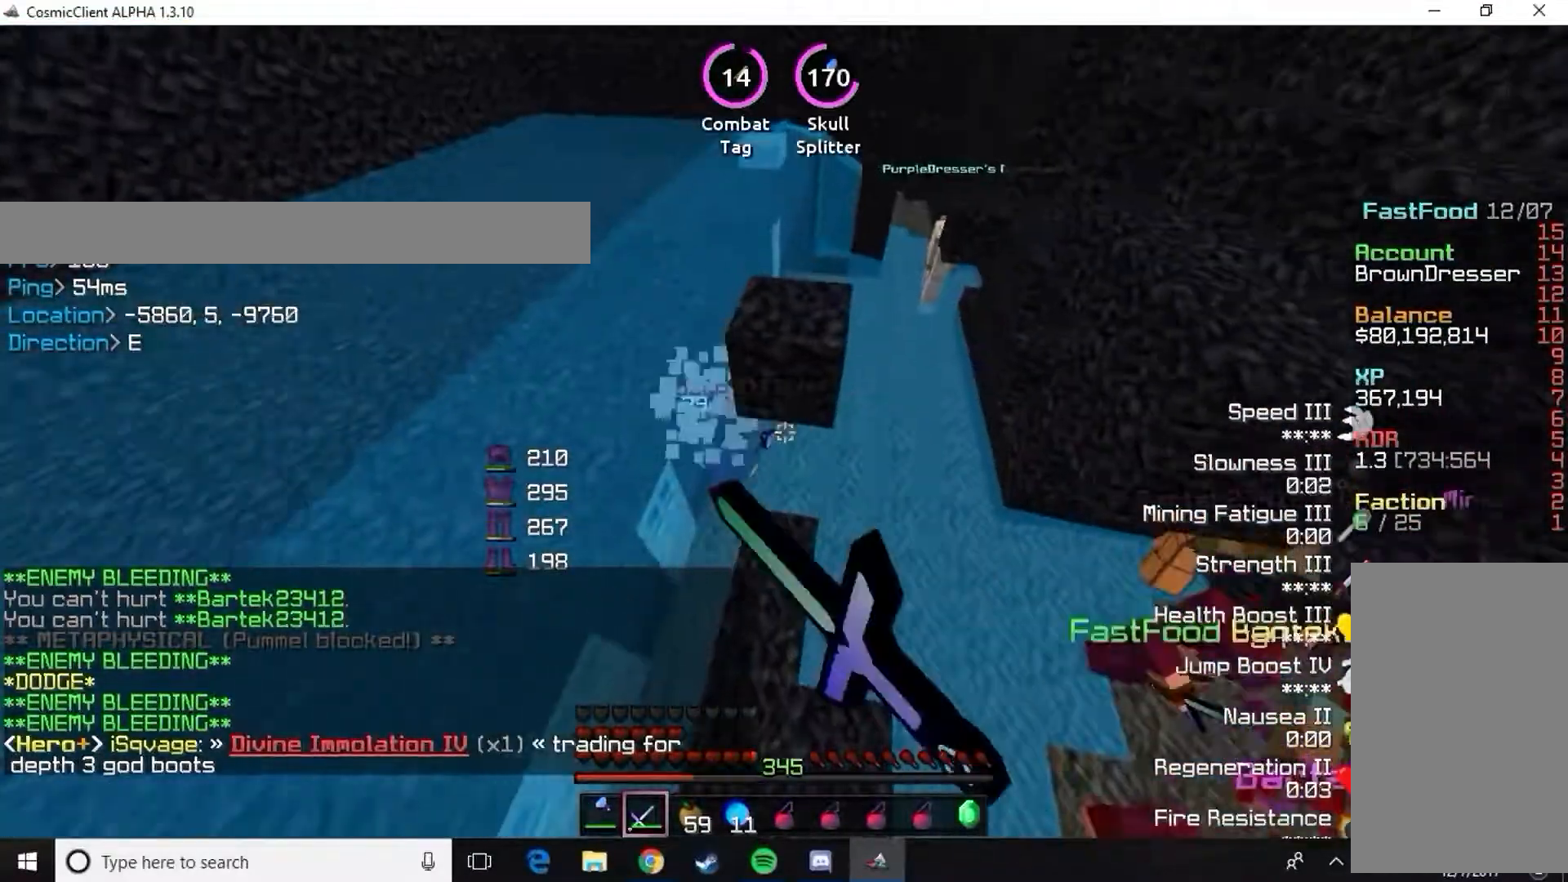
{"keys": [], "mouse": [], "events": [[33, "mouse_left", "down"], [100, "w", "down"], [450, "w", "up"], [483, "mouse_left", "up"]]}
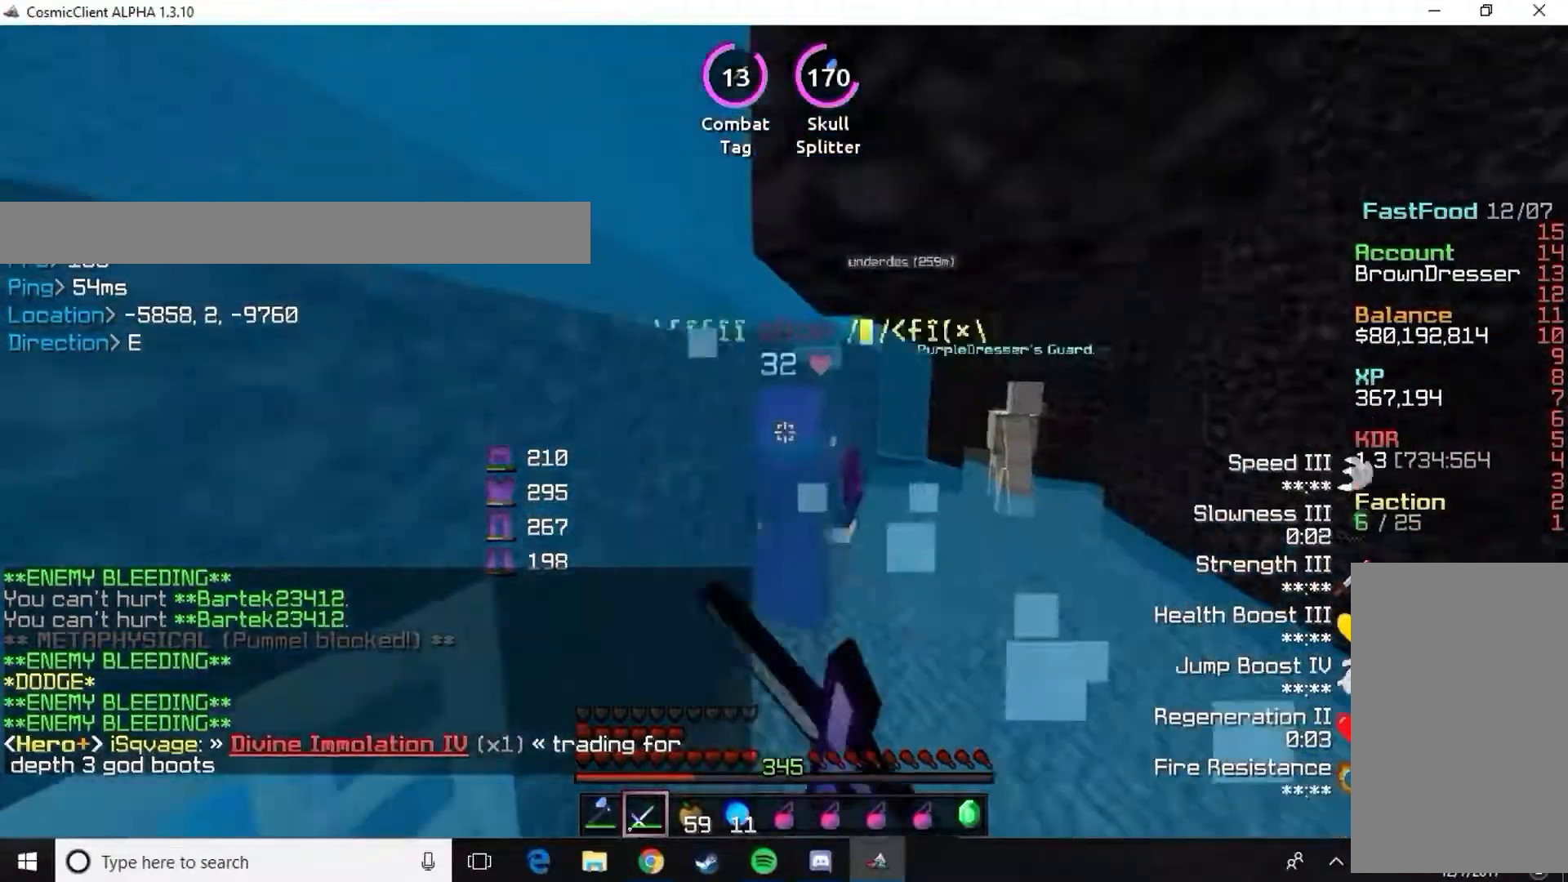
{"keys": ["w"], "mouse": [], "events": [[17, "mouse_left", "down"], [100, "mouse_left", "up"], [100, "w", "down"], [167, "mouse_left", "down"], [234, "mouse_left", "up"], [334, "mouse_left", "down"], [434, "mouse_left", "up"]]}
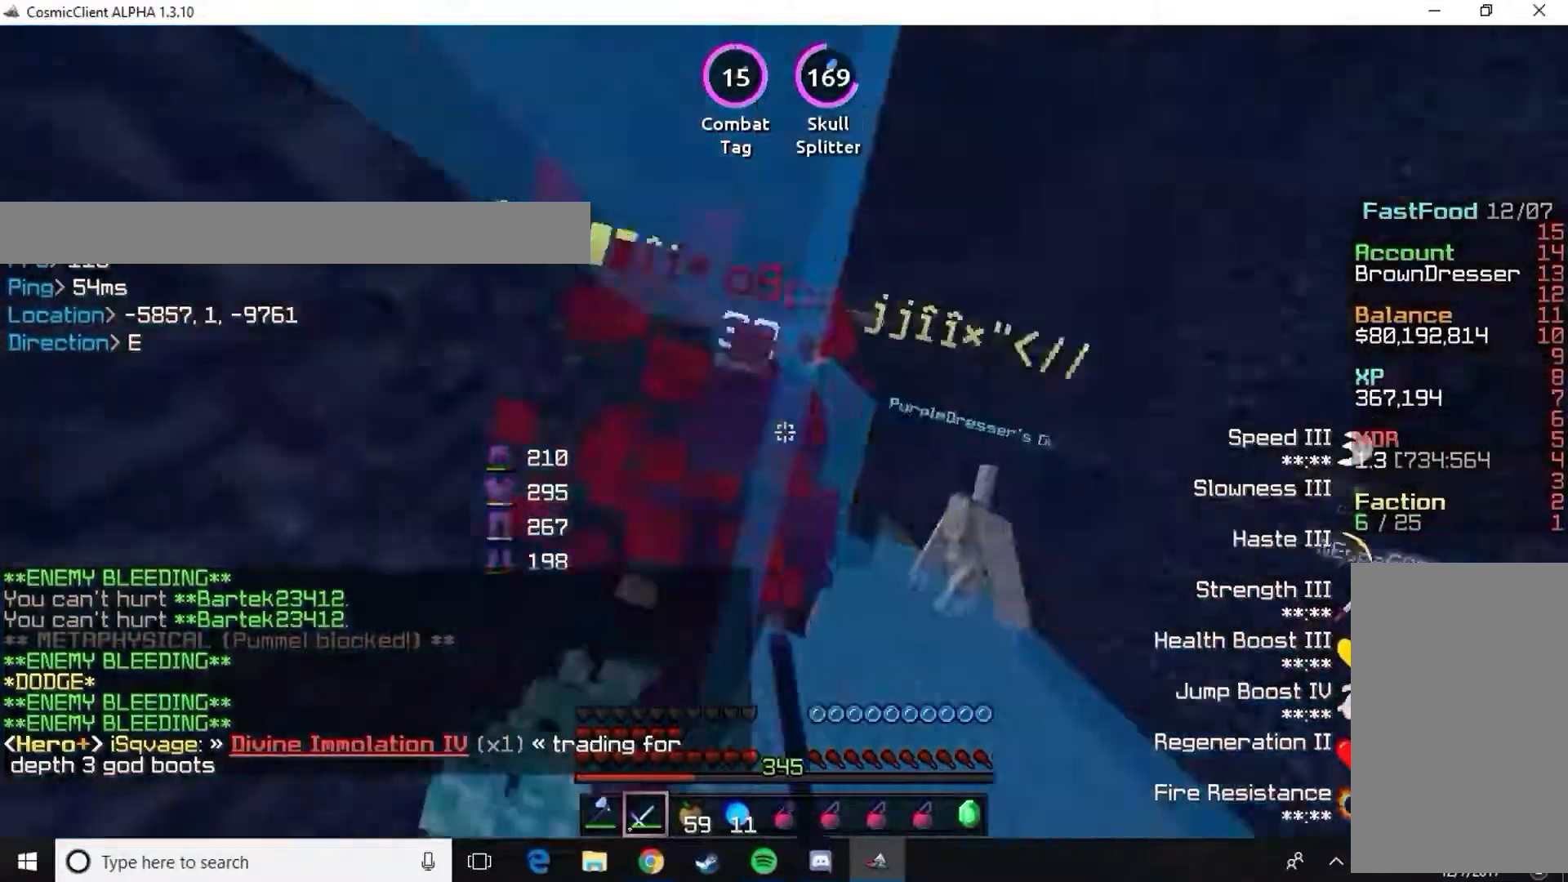
{"keys": ["w"], "mouse": [], "events": [[16, "a", "down"], [33, "mouse_left", "down"], [133, "mouse_left", "up"], [200, "a", "up"], [200, "mouse_left", "down"], [233, "w", "up"], [266, "mouse_left", "up"], [350, "w", "down"], [367, "mouse_left", "down"], [467, "mouse_left", "up"]]}
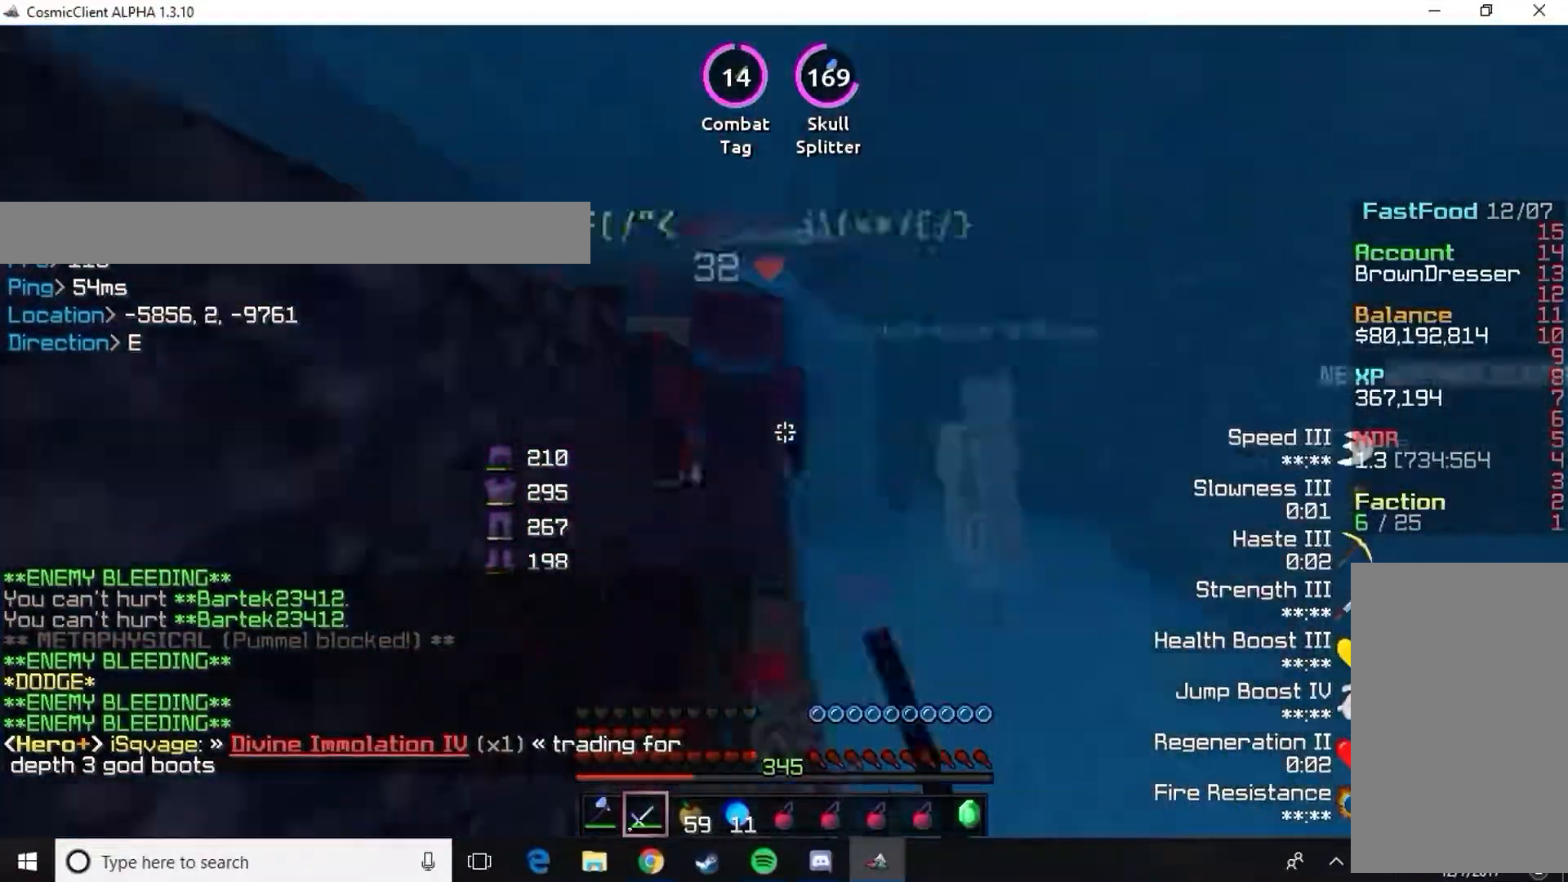
{"keys": ["w"], "mouse": [], "events": [[17, "a", "down"], [17, "mouse_left", "down"], [100, "mouse_left", "up"], [134, "a", "up"], [184, "mouse_left", "down"], [300, "mouse_left", "up"], [350, "mouse_left", "down"], [467, "mouse_left", "up"]]}
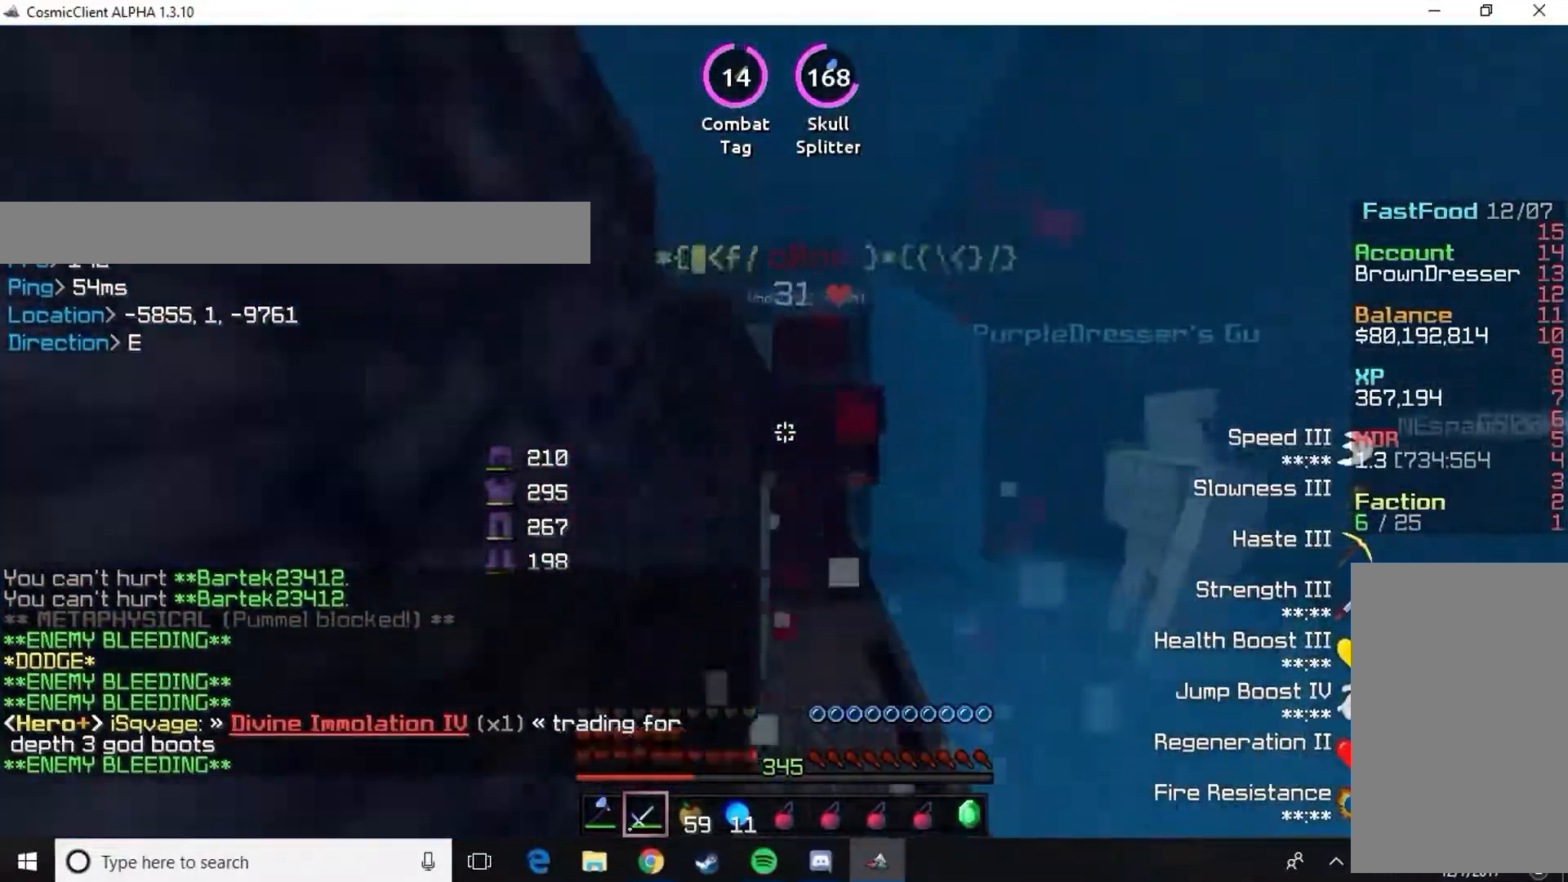
{"keys": ["w"], "mouse": [], "events": [[16, "mouse_left", "down"], [133, "mouse_left", "up"], [183, "mouse_left", "down"], [266, "mouse_left", "up"], [317, "mouse_left", "down"], [433, "mouse_left", "up"]]}
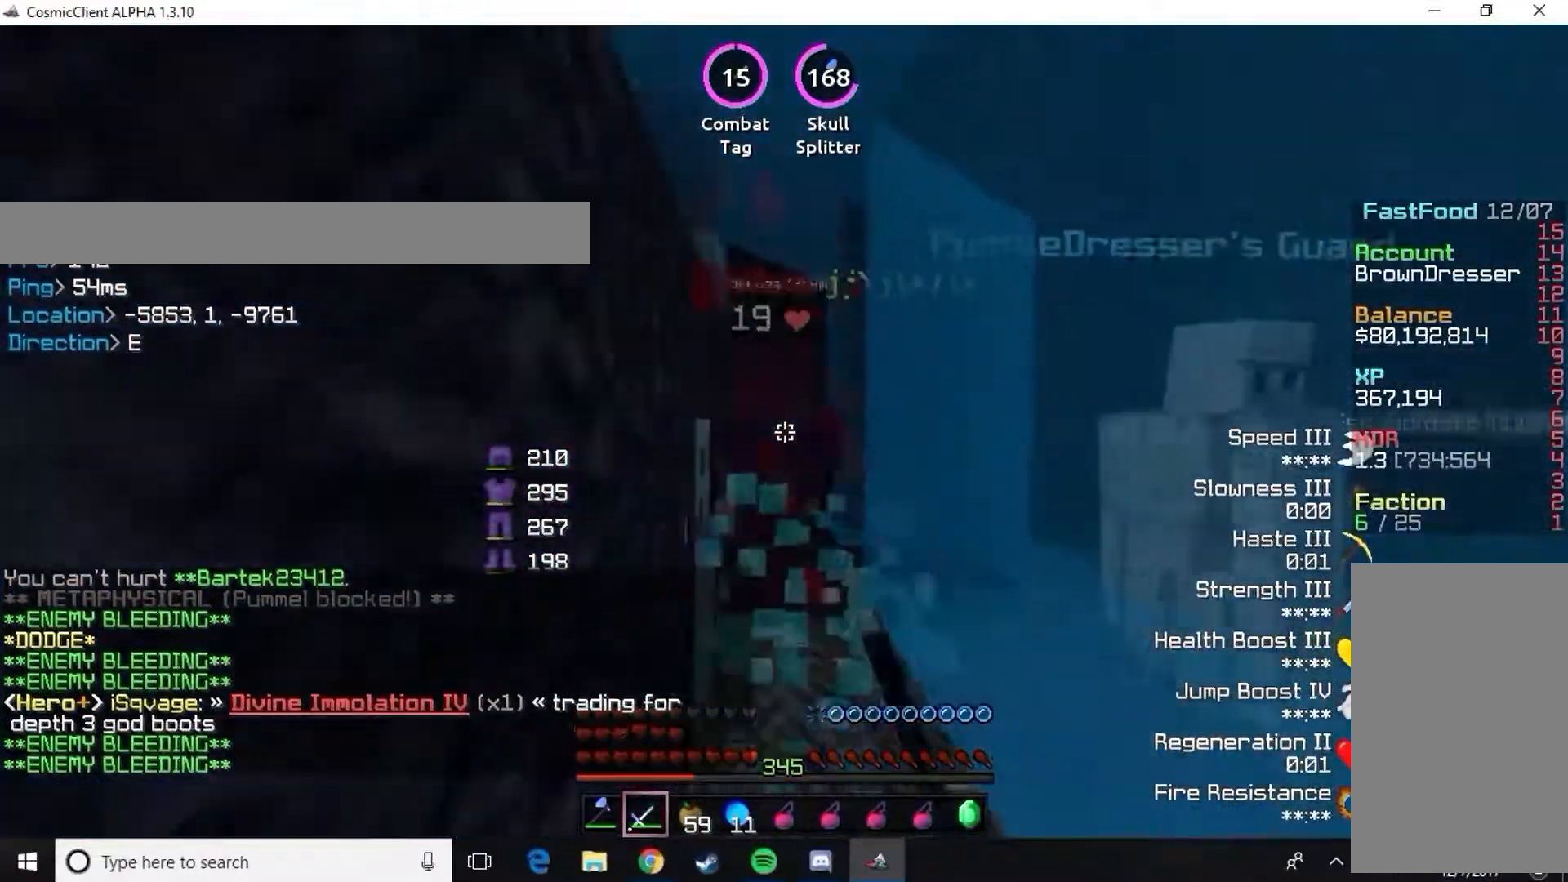
{"keys": [], "mouse": [], "events": [[17, "mouse_left", "down"], [134, "mouse_left", "up"], [184, "mouse_left", "down"], [267, "mouse_left", "up"], [267, "w", "up"], [350, "mouse_left", "down"], [451, "mouse_left", "up"]]}
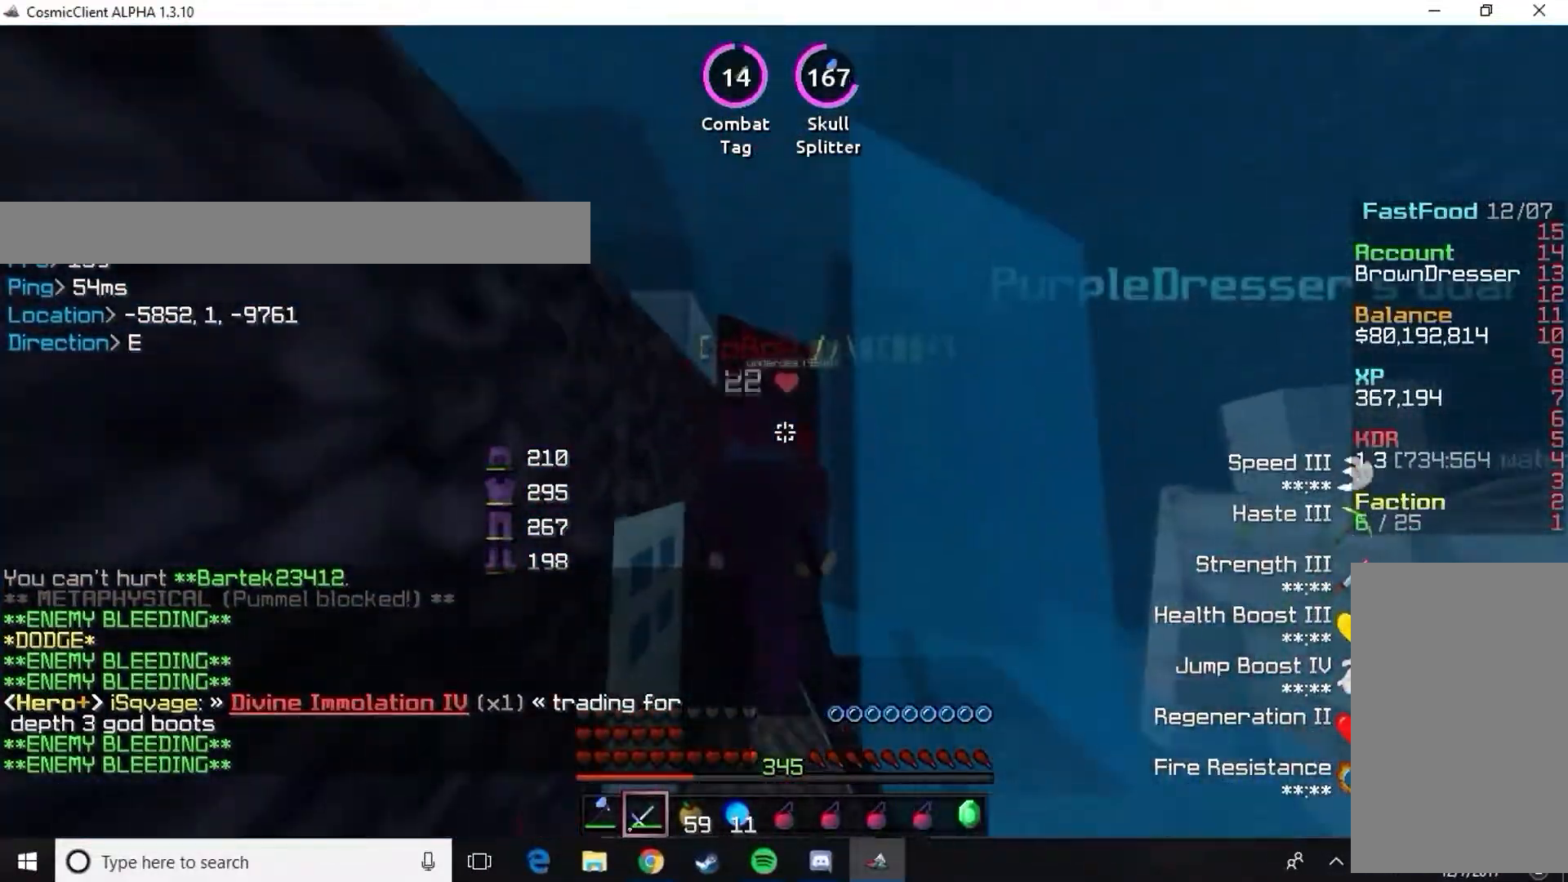
{"keys": ["a"], "mouse": ["left"], "events": [[33, "mouse_left", "down"], [116, "mouse_left", "up"], [166, "mouse_left", "down"], [266, "w", "down"], [367, "a", "down"], [383, "mouse_left", "up"], [433, "mouse_left", "down"], [500, "w", "up"]]}
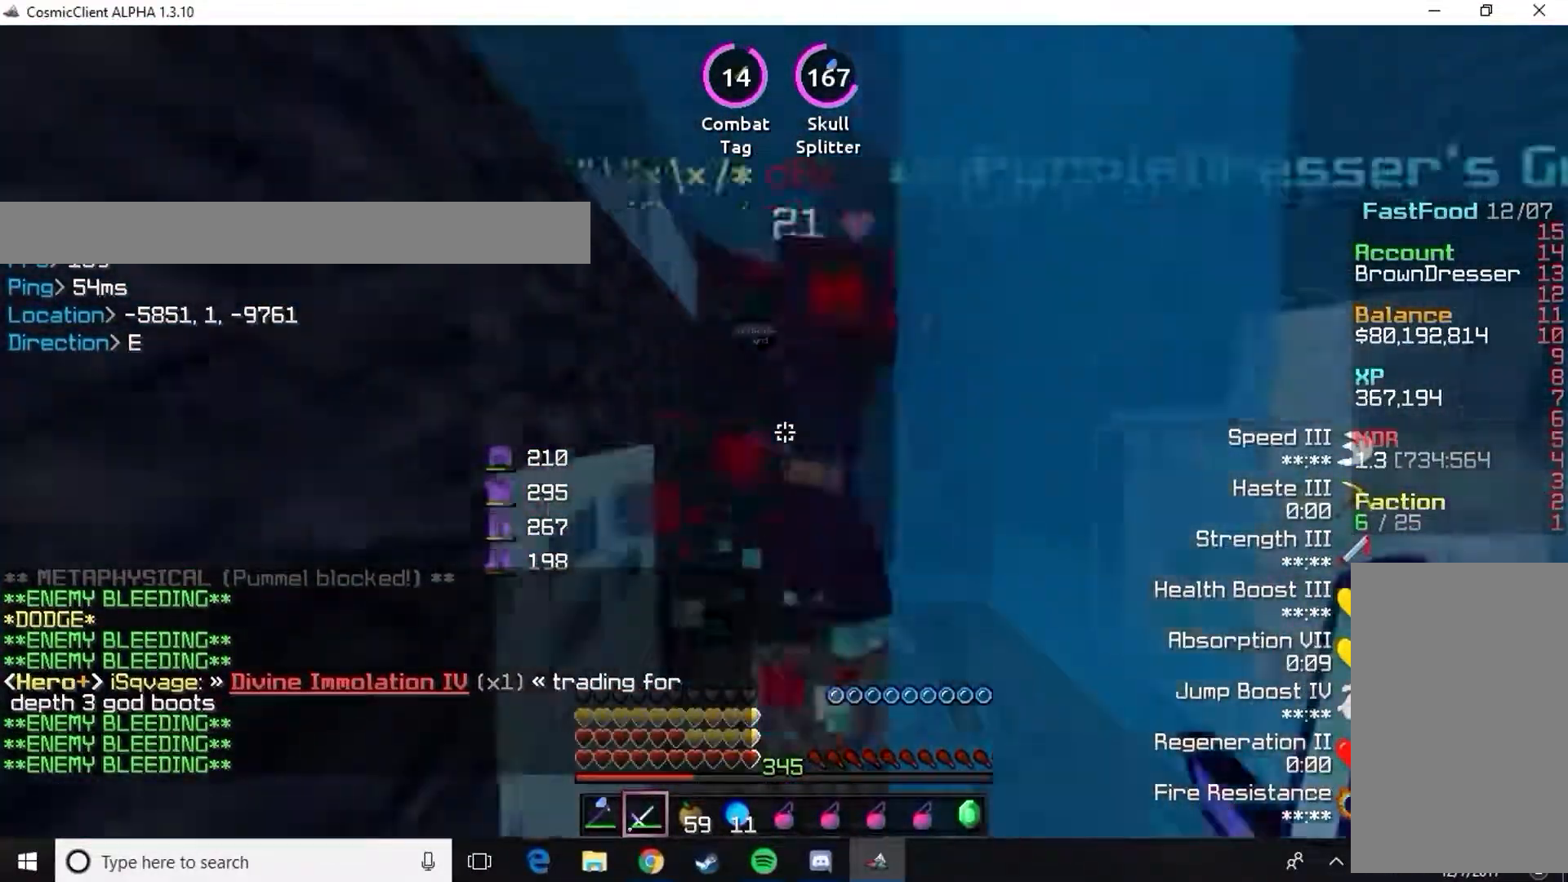
{"keys": [], "mouse": [], "events": [[50, "a", "up"], [50, "mouse_left", "up"], [83, "mouse_left", "down"], [150, "s", "down"], [200, "mouse_left", "up"], [234, "s", "up"], [250, "mouse_left", "down"], [350, "a", "down"], [367, "mouse_left", "up"], [417, "mouse_left", "down"], [434, "a", "up"], [501, "mouse_left", "up"]]}
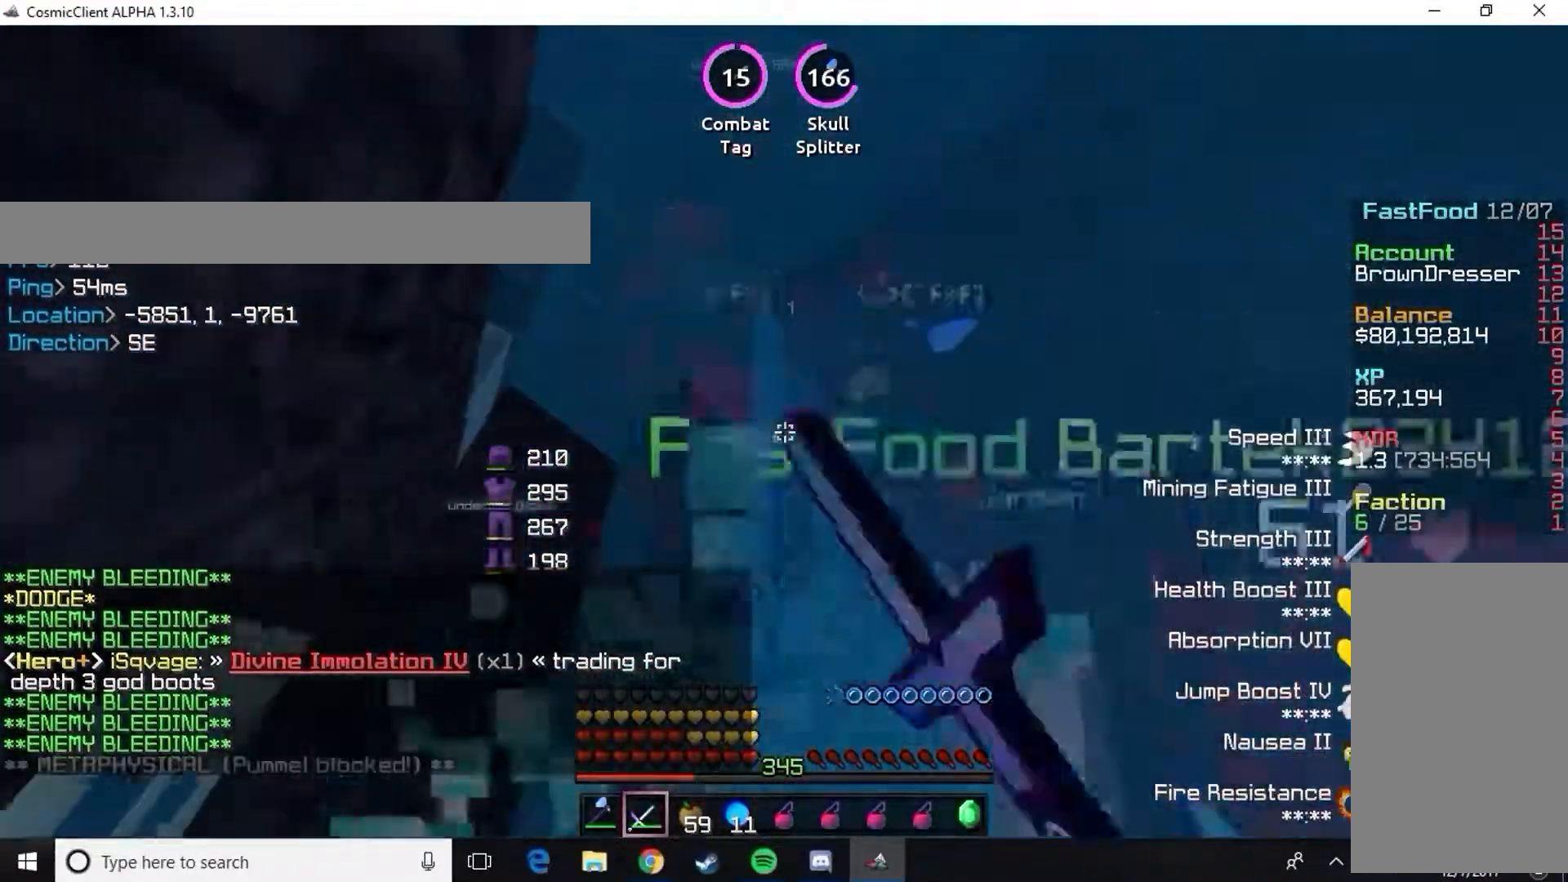
{"keys": [], "mouse": [], "events": [[50, "mouse_left", "down"], [83, "w", "down"], [166, "mouse_left", "up"], [166, "w", "up"], [233, "mouse_left", "down"], [317, "mouse_left", "up"], [417, "mouse_left", "down"], [483, "mouse_left", "up"]]}
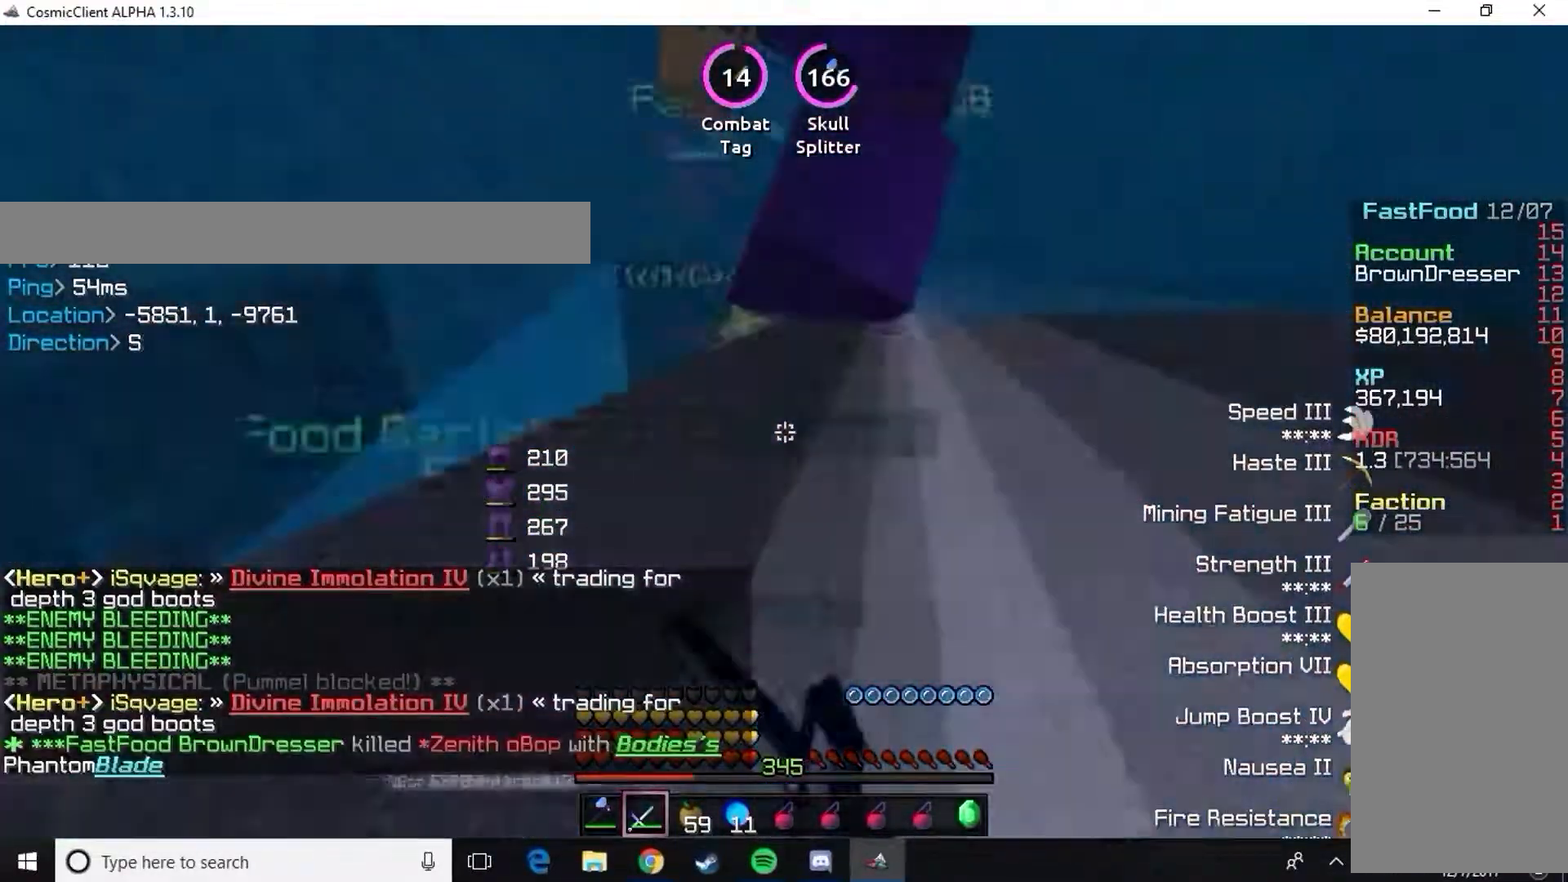
{"keys": [], "mouse": [], "events": [[17, "d", "down"], [50, "mouse_left", "down"], [167, "d", "up"], [167, "mouse_left", "up"], [217, "mouse_left", "down"], [300, "mouse_left", "up"], [384, "mouse_left", "down"], [467, "mouse_left", "up"]]}
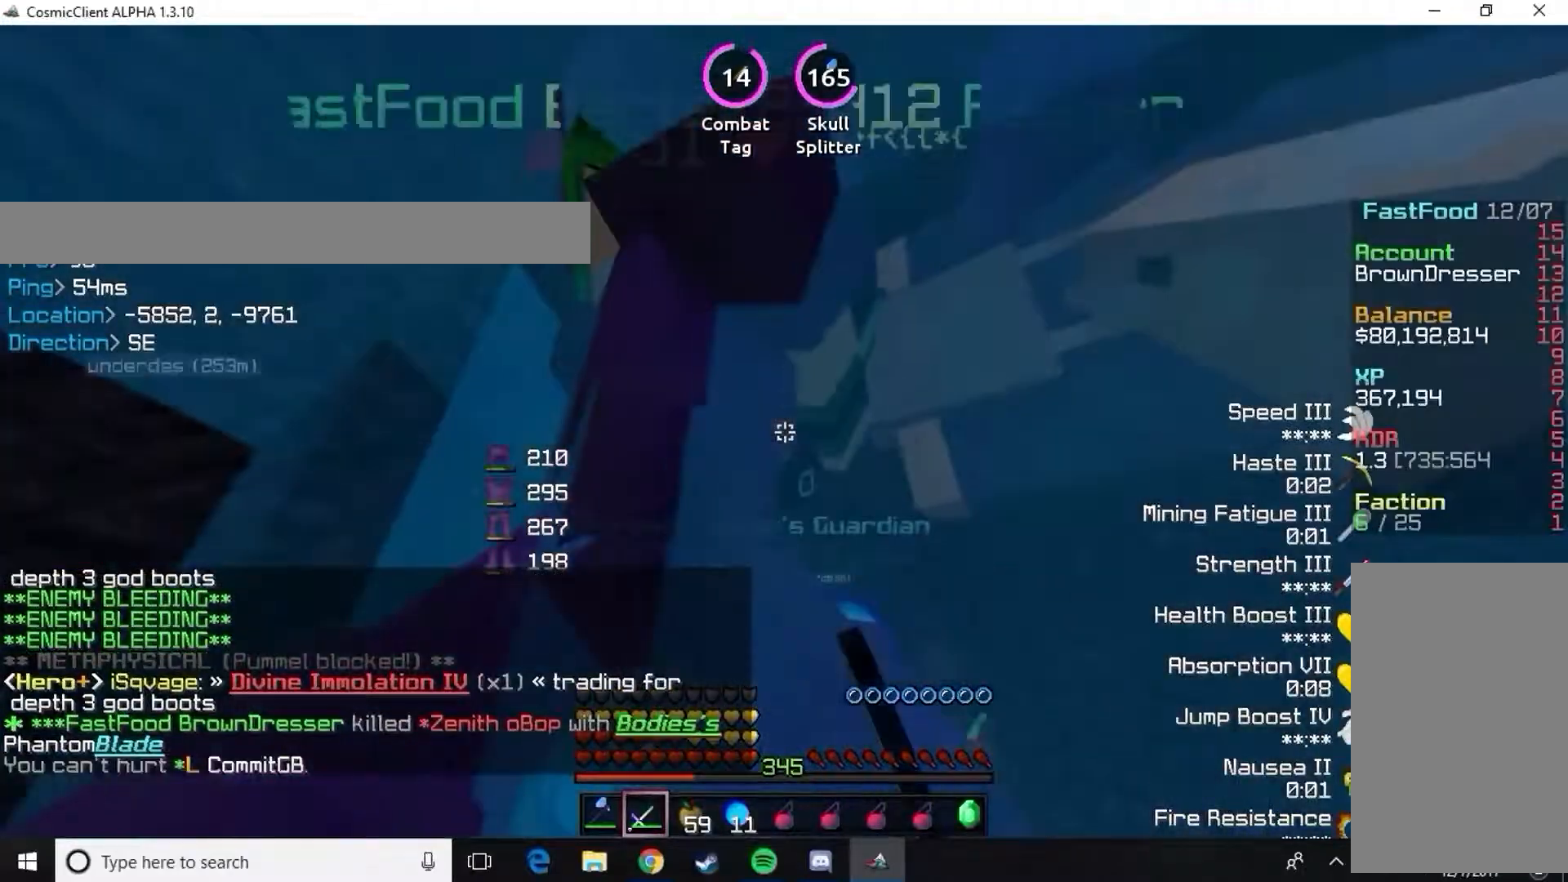
{"keys": ["w"], "mouse": [], "events": [[16, "w", "down"]]}